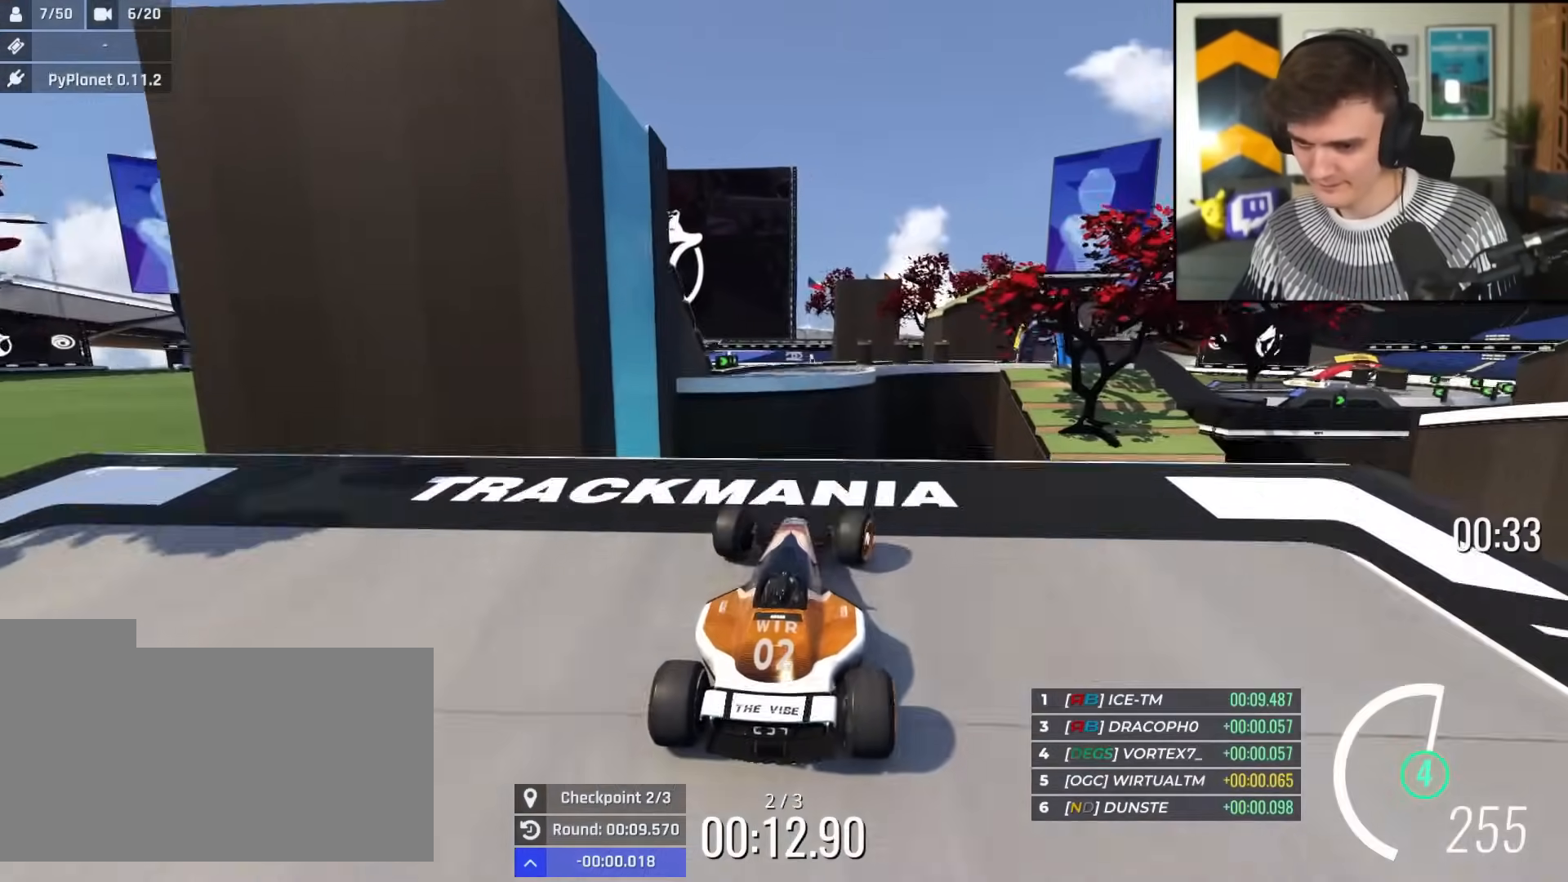
Gameplay with keyboard; each line is a JSON object with the keys held at the frame after it. "events" lists presses ("down") and releases ("up") of "brake", "down", "left", "right" and "up" between this image and that frame as [ms after this image, input, new state], when the widget could be followed in between. No other keys are recorded. Mouse input is not recorded. Key names are as the overlay labels them; some are game actions (e.g. jump) rather than physical keys.
{"keys": ["left", "up"], "events": [[217, "left", "down"]]}
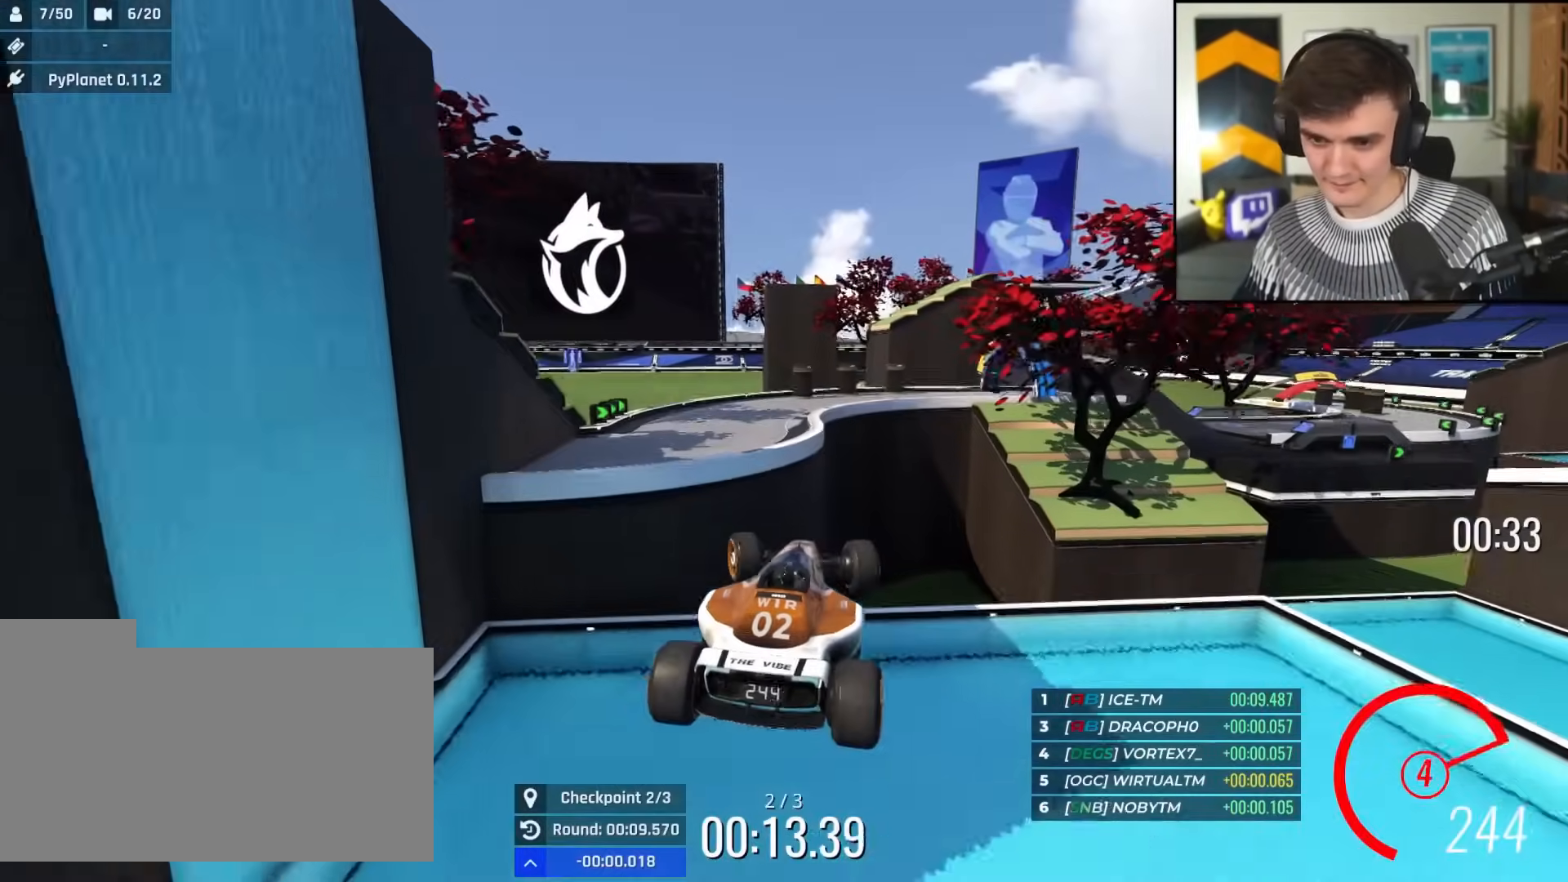
{"keys": ["left", "up"], "events": [[317, "brake", "down"], [400, "brake", "up"]]}
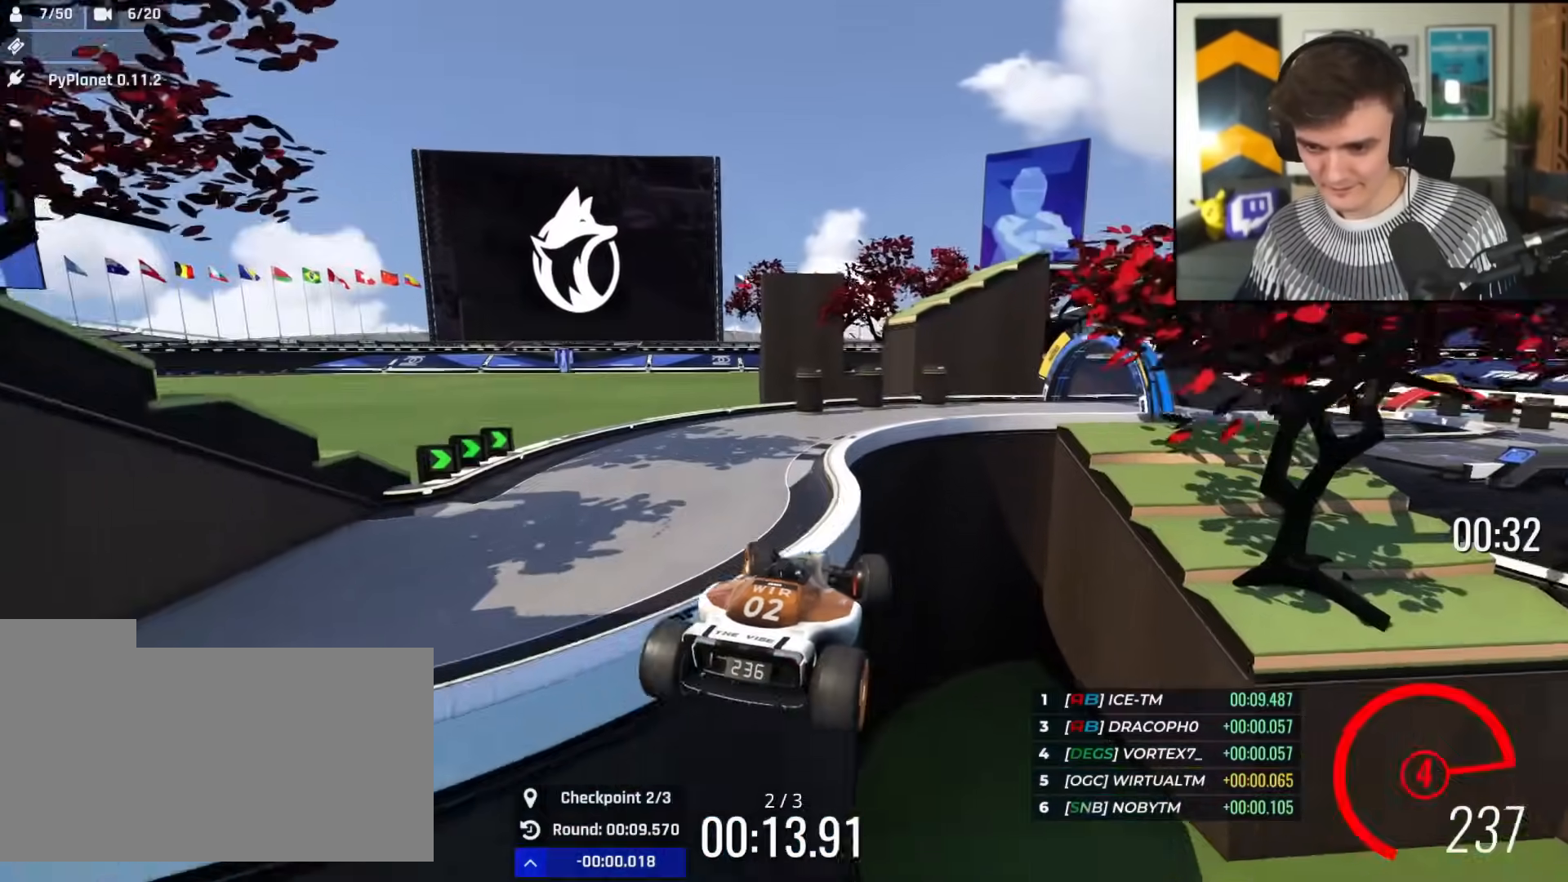
{"keys": ["right", "up"], "events": [[234, "left", "up"], [367, "right", "down"]]}
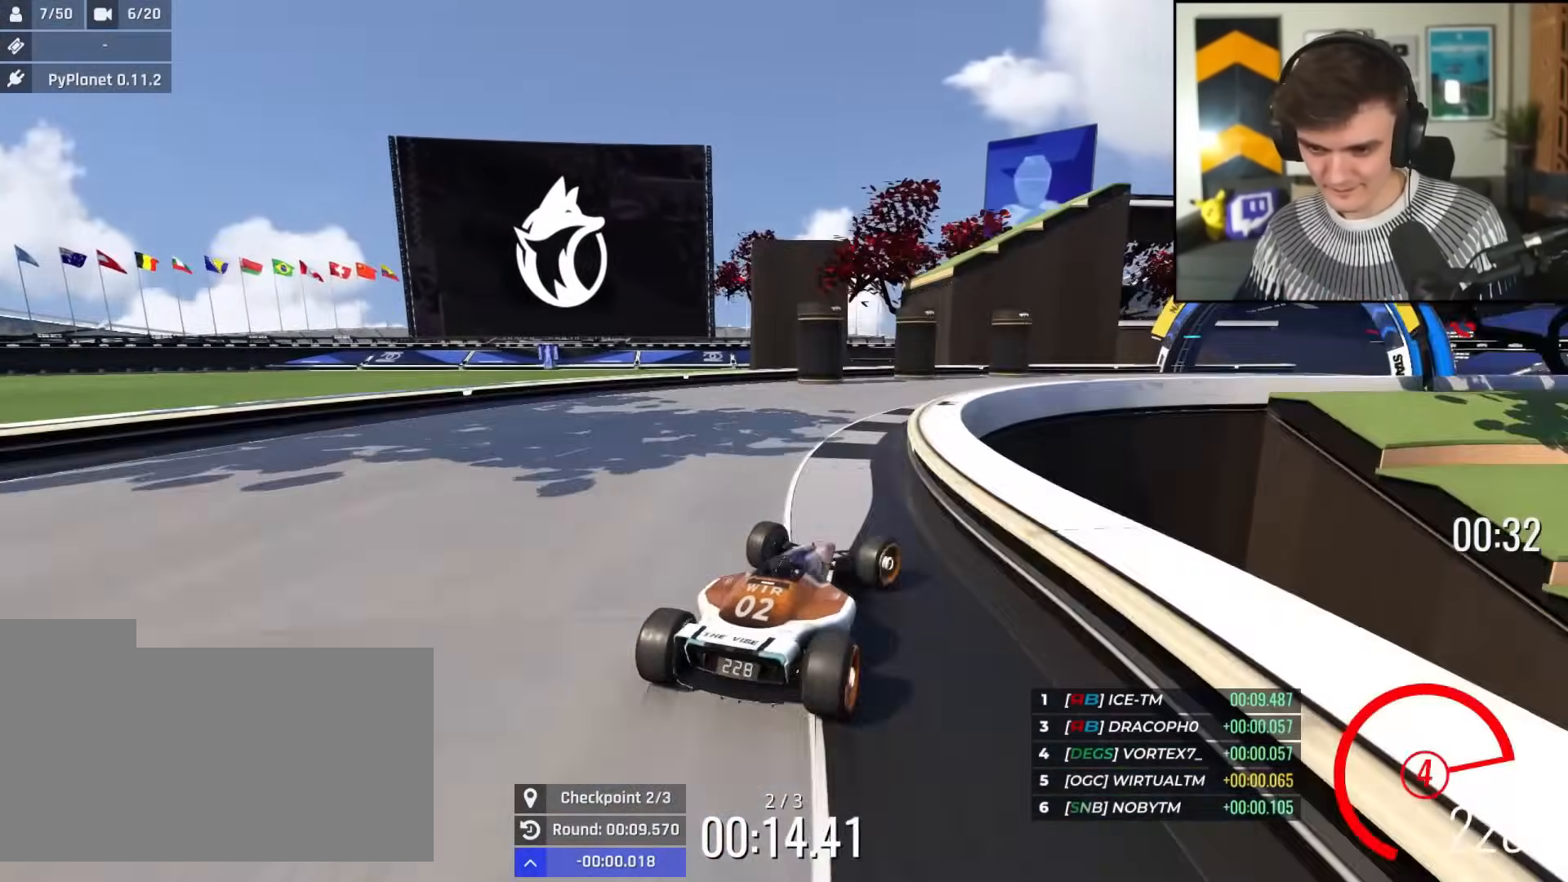
{"keys": ["right", "up"], "events": [[117, "right", "up"], [150, "right", "down"]]}
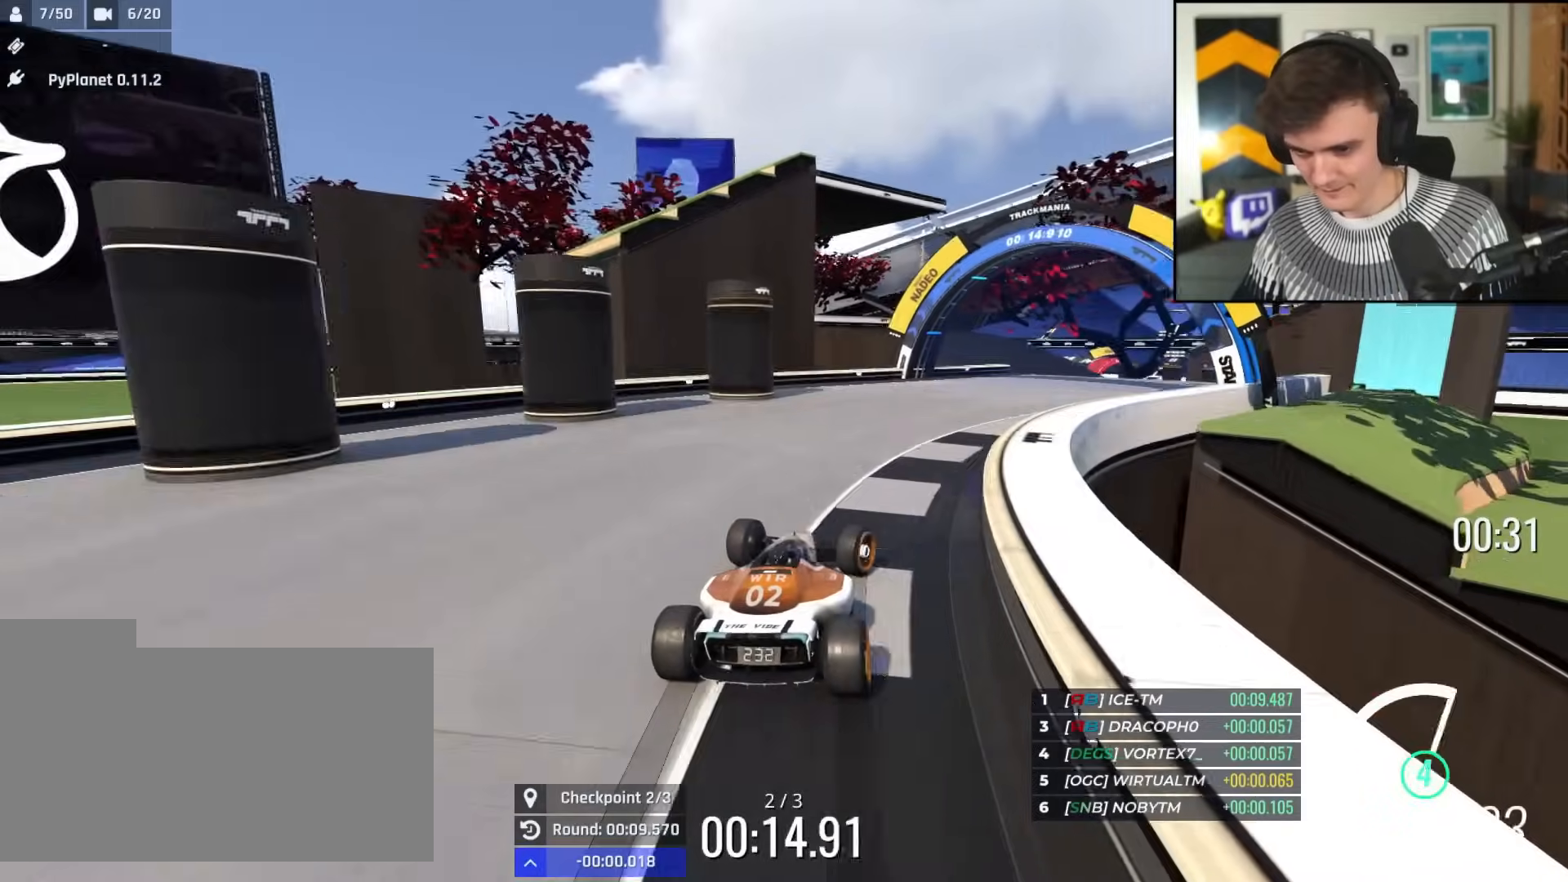
{"keys": ["right", "up"], "events": []}
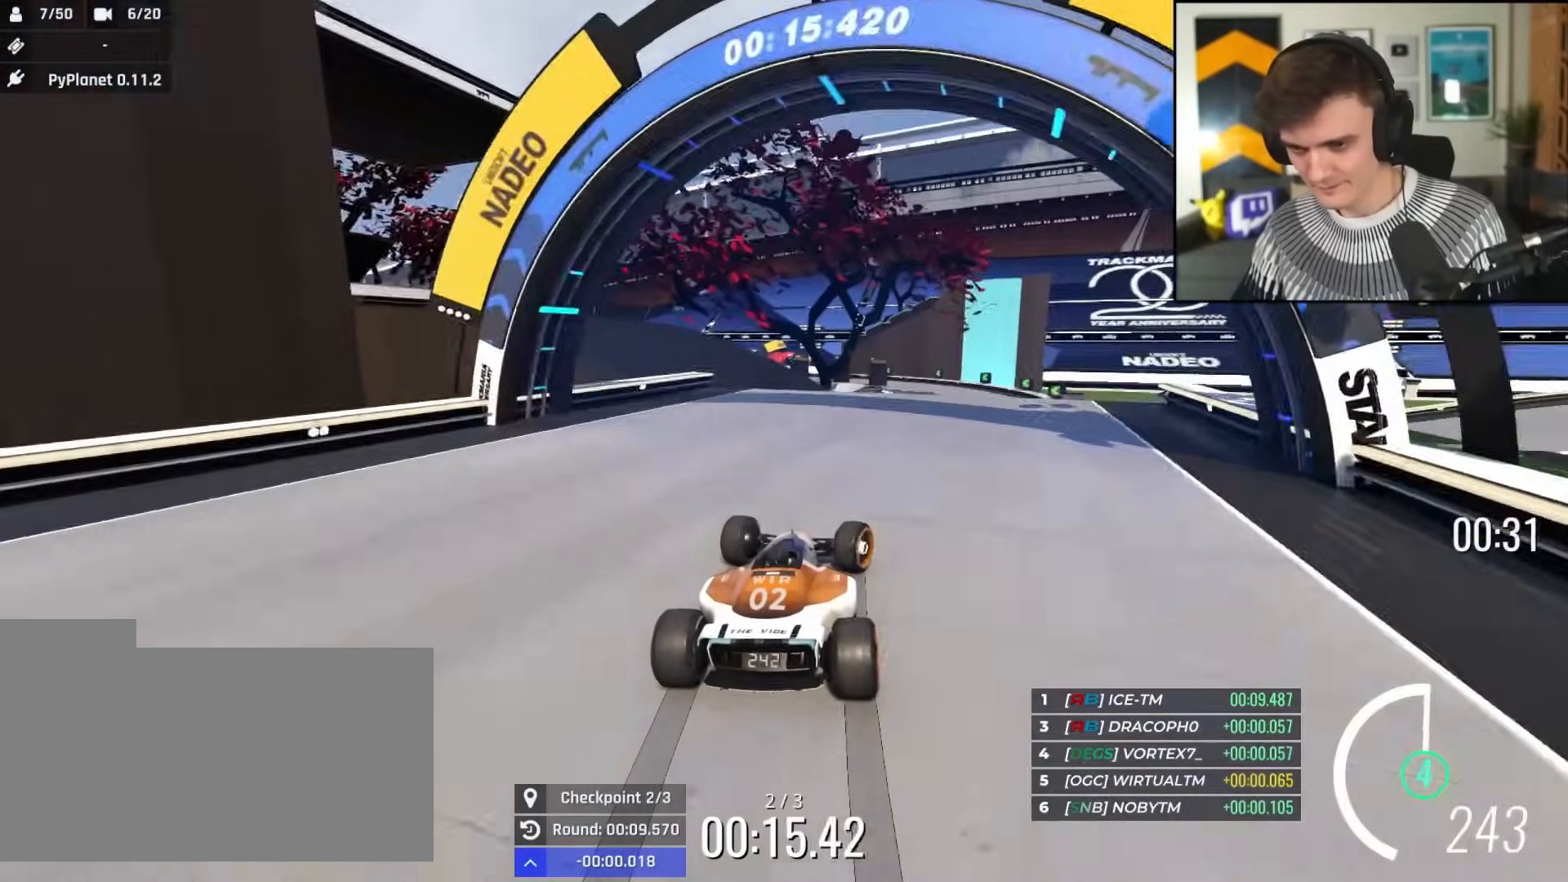
{"keys": ["right", "up"], "events": [[83, "right", "up"], [233, "left", "down"], [417, "left", "up"], [467, "right", "down"]]}
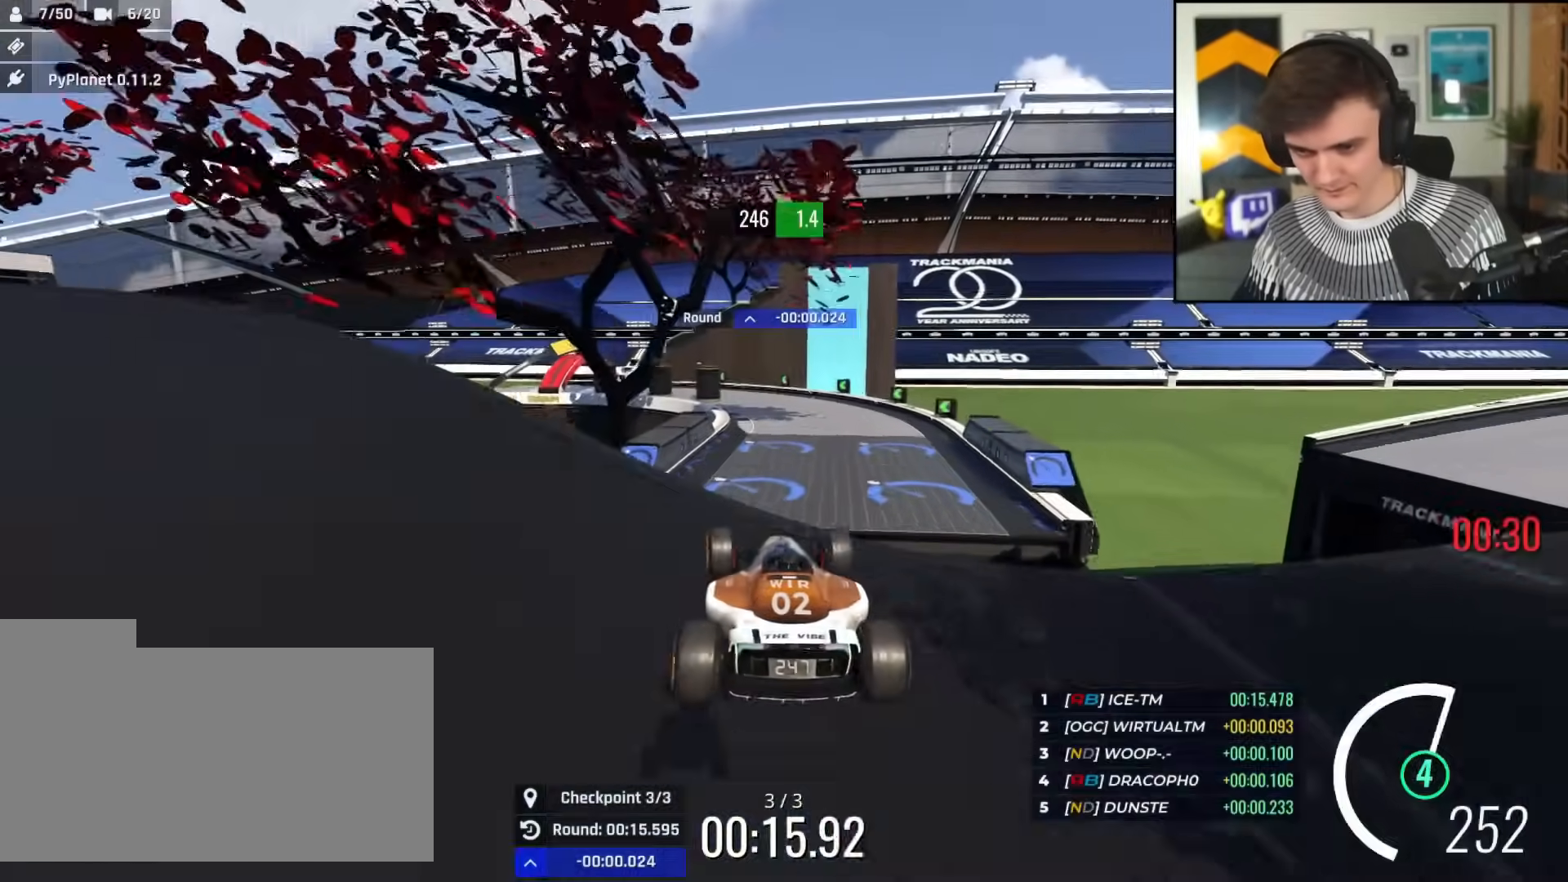
{"keys": ["left", "up"], "events": [[17, "brake", "down"], [50, "brake", "up"], [301, "right", "up"], [334, "left", "down"], [384, "left", "up"], [434, "left", "down"]]}
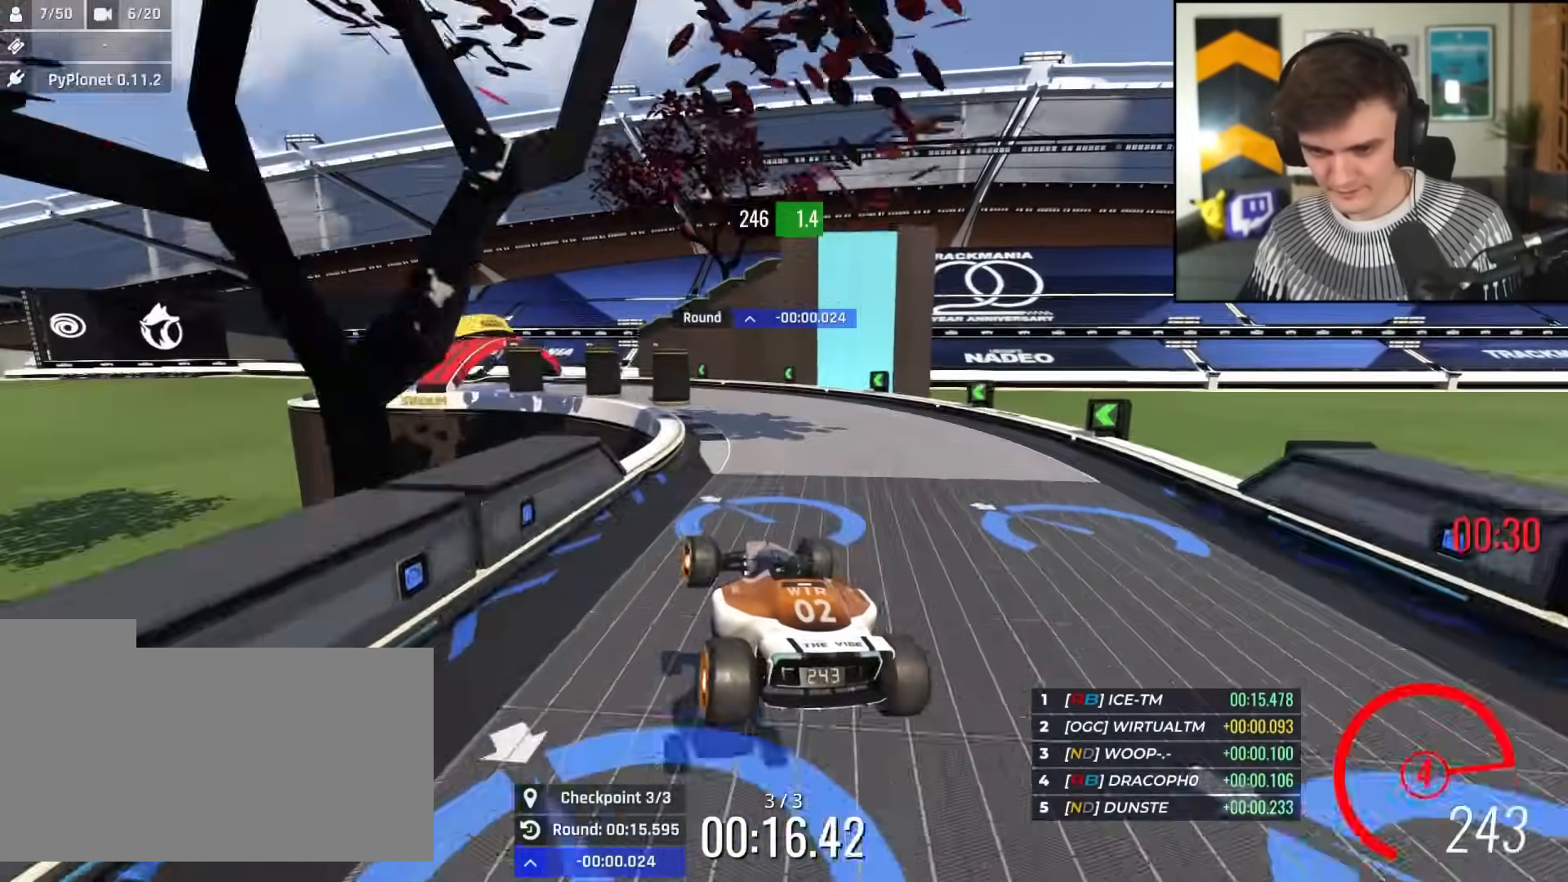
{"keys": ["left", "up"], "events": [[117, "left", "up"], [217, "left", "down"]]}
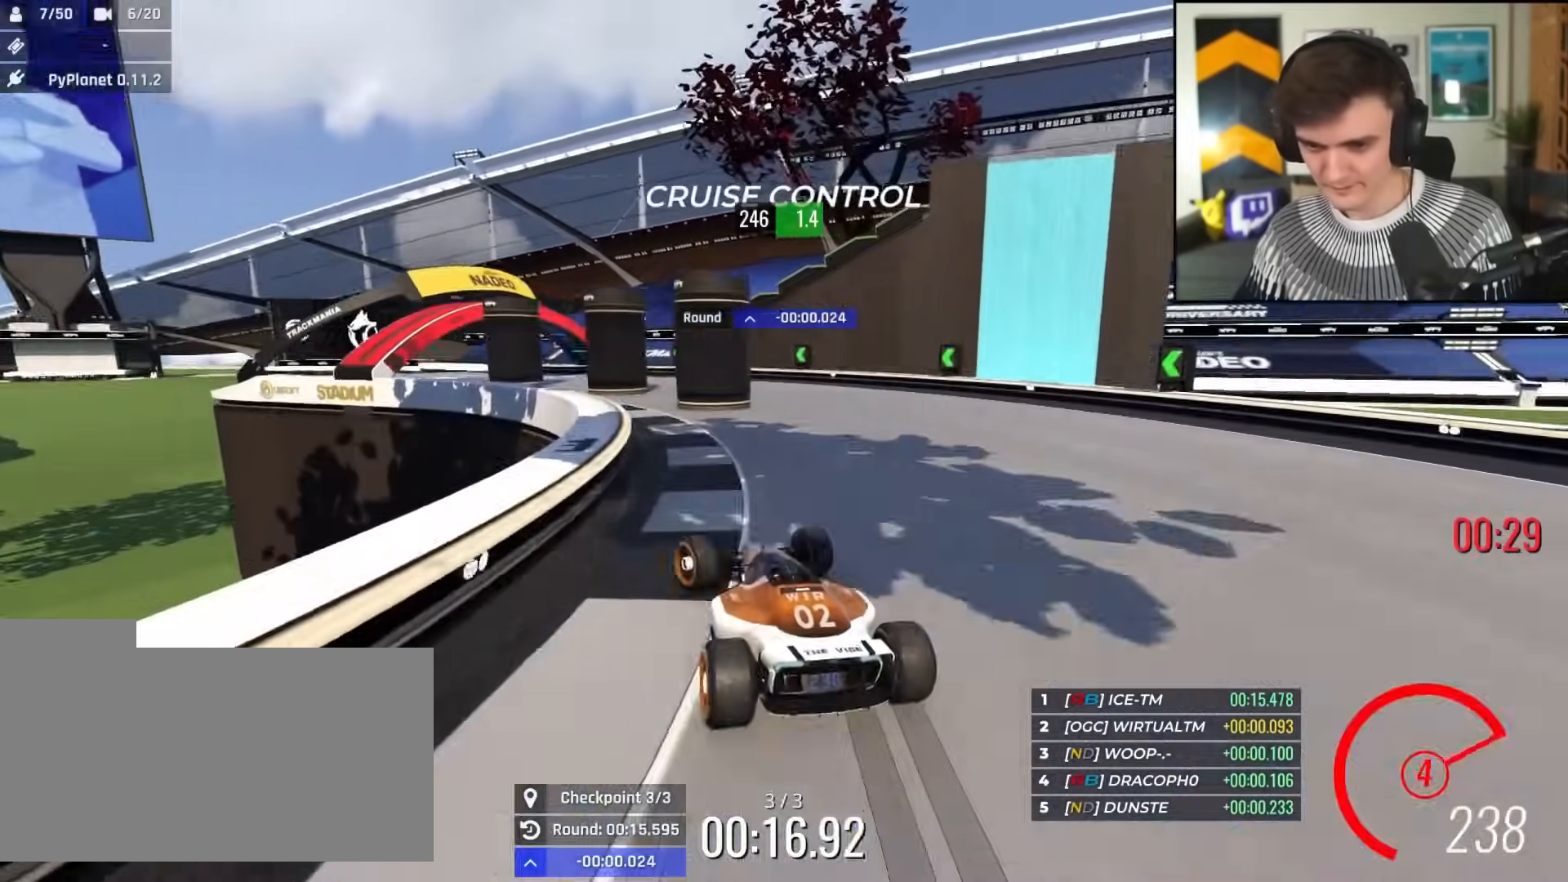
{"keys": ["left", "up"], "events": [[34, "brake", "down"], [84, "brake", "up"]]}
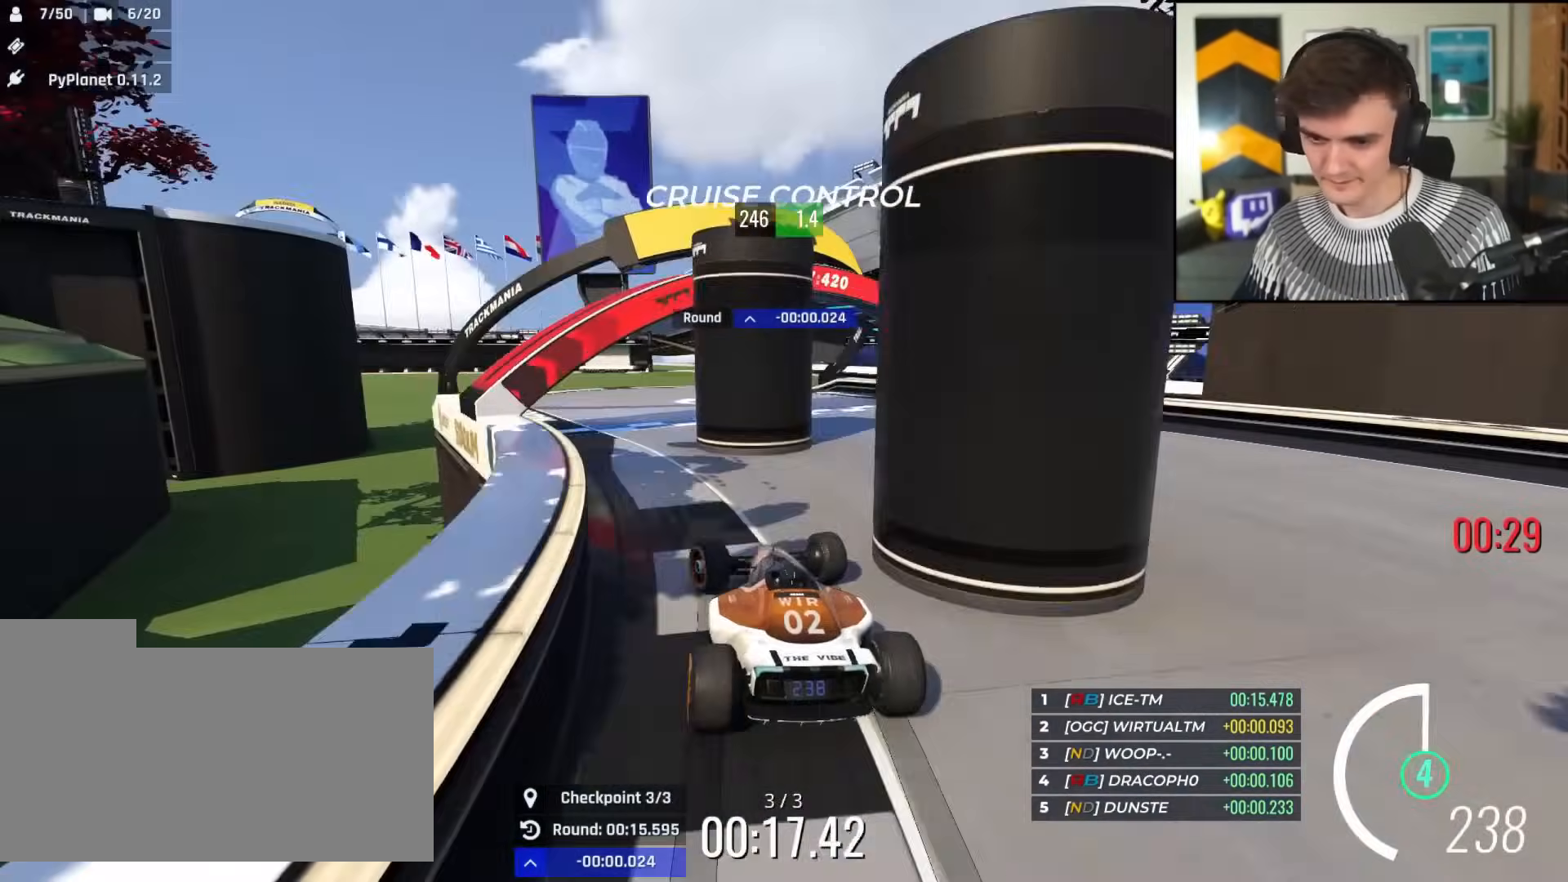
{"keys": ["left", "up"], "events": []}
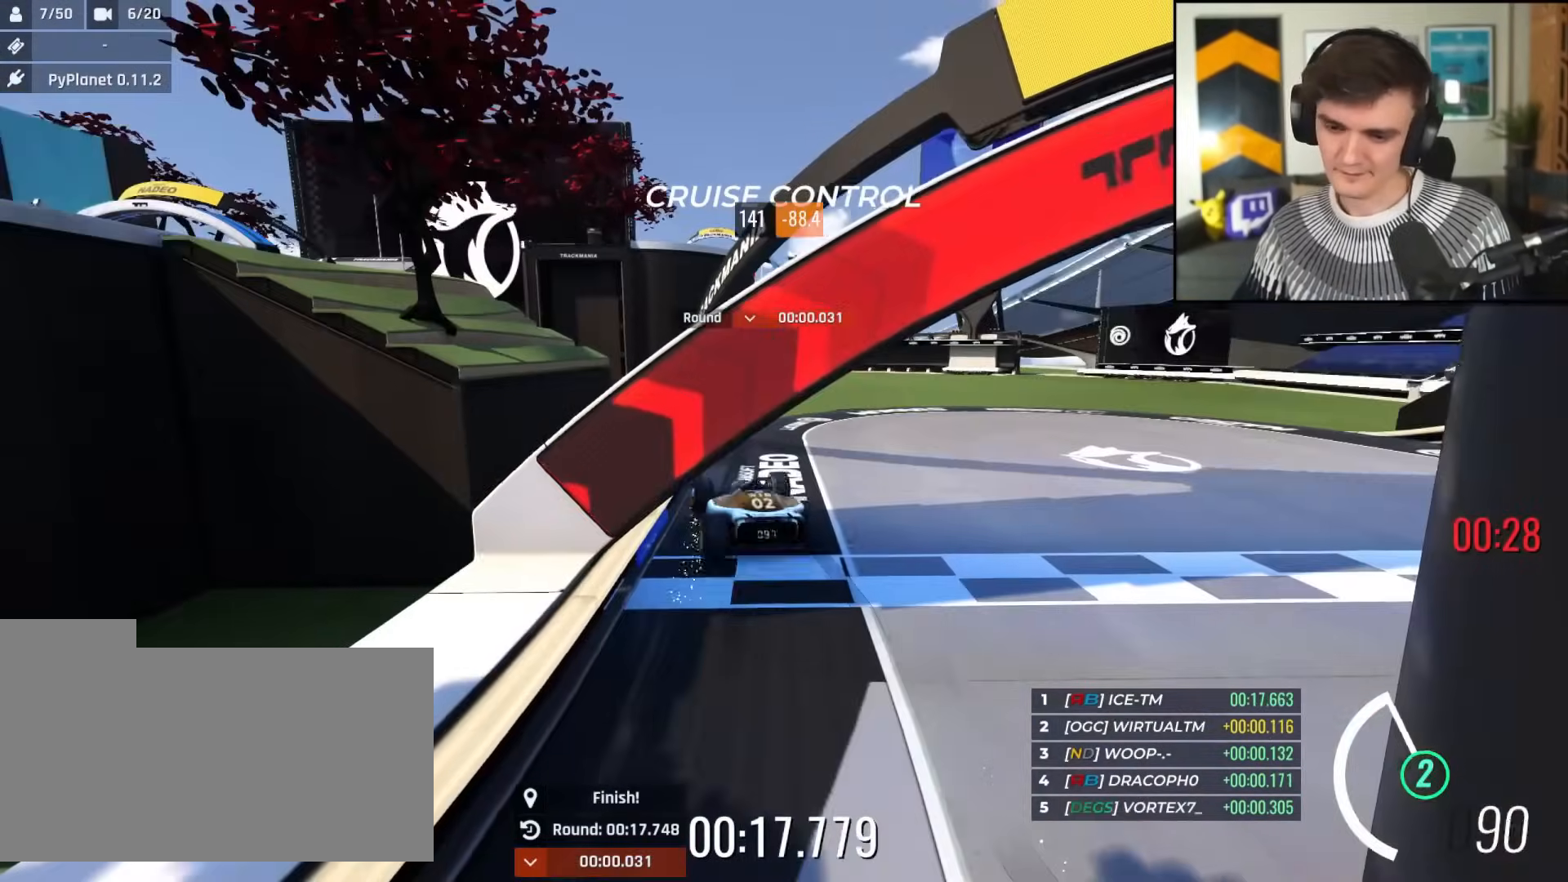
{"keys": ["up"], "events": [[267, "left", "up"]]}
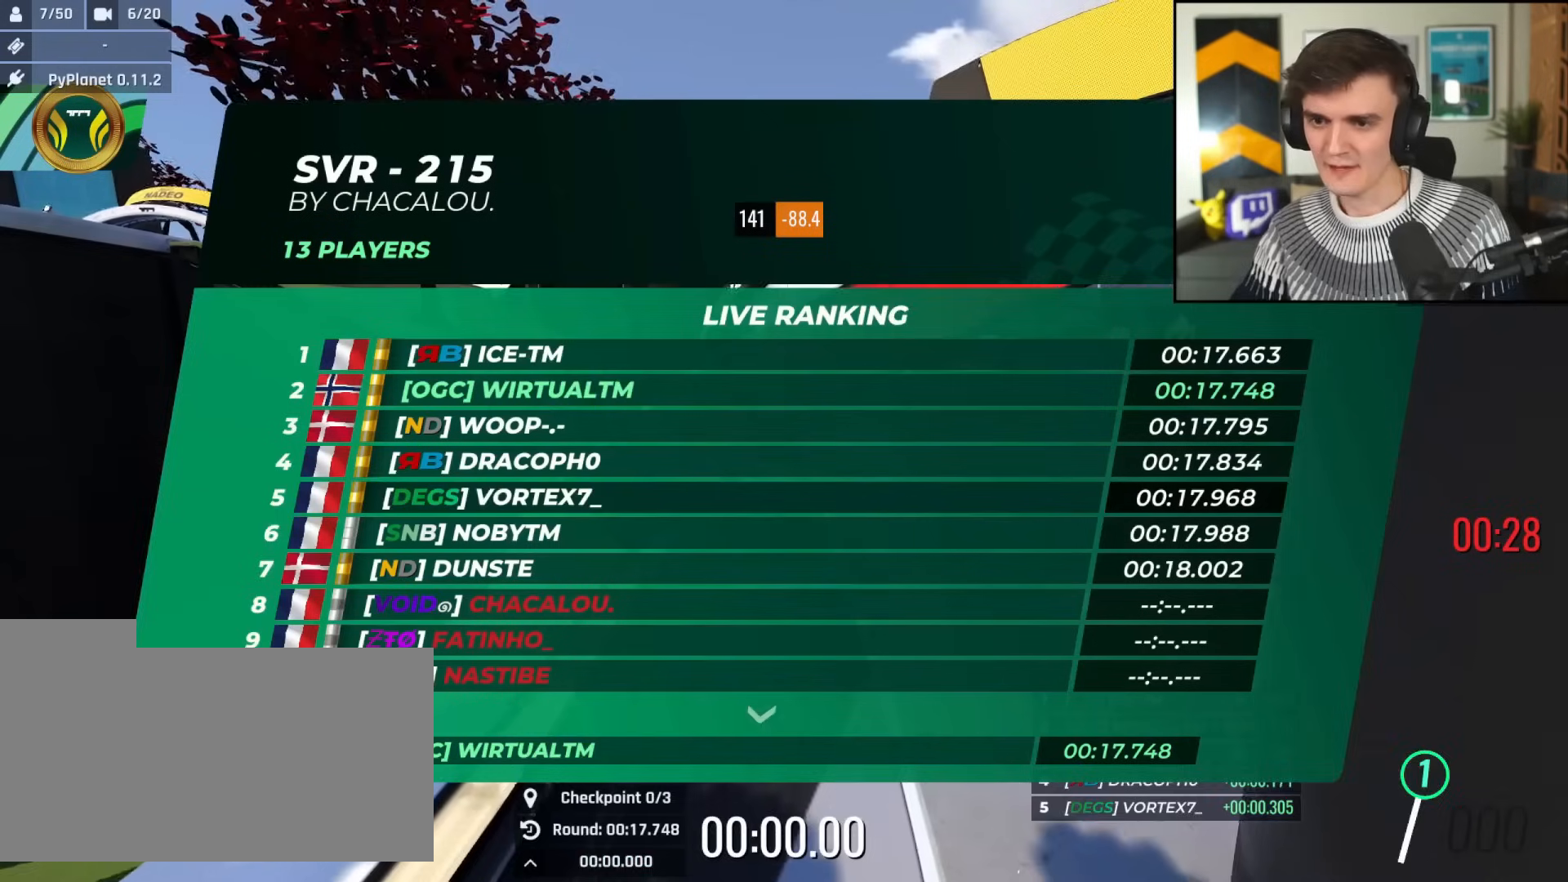
{"keys": ["up"], "events": []}
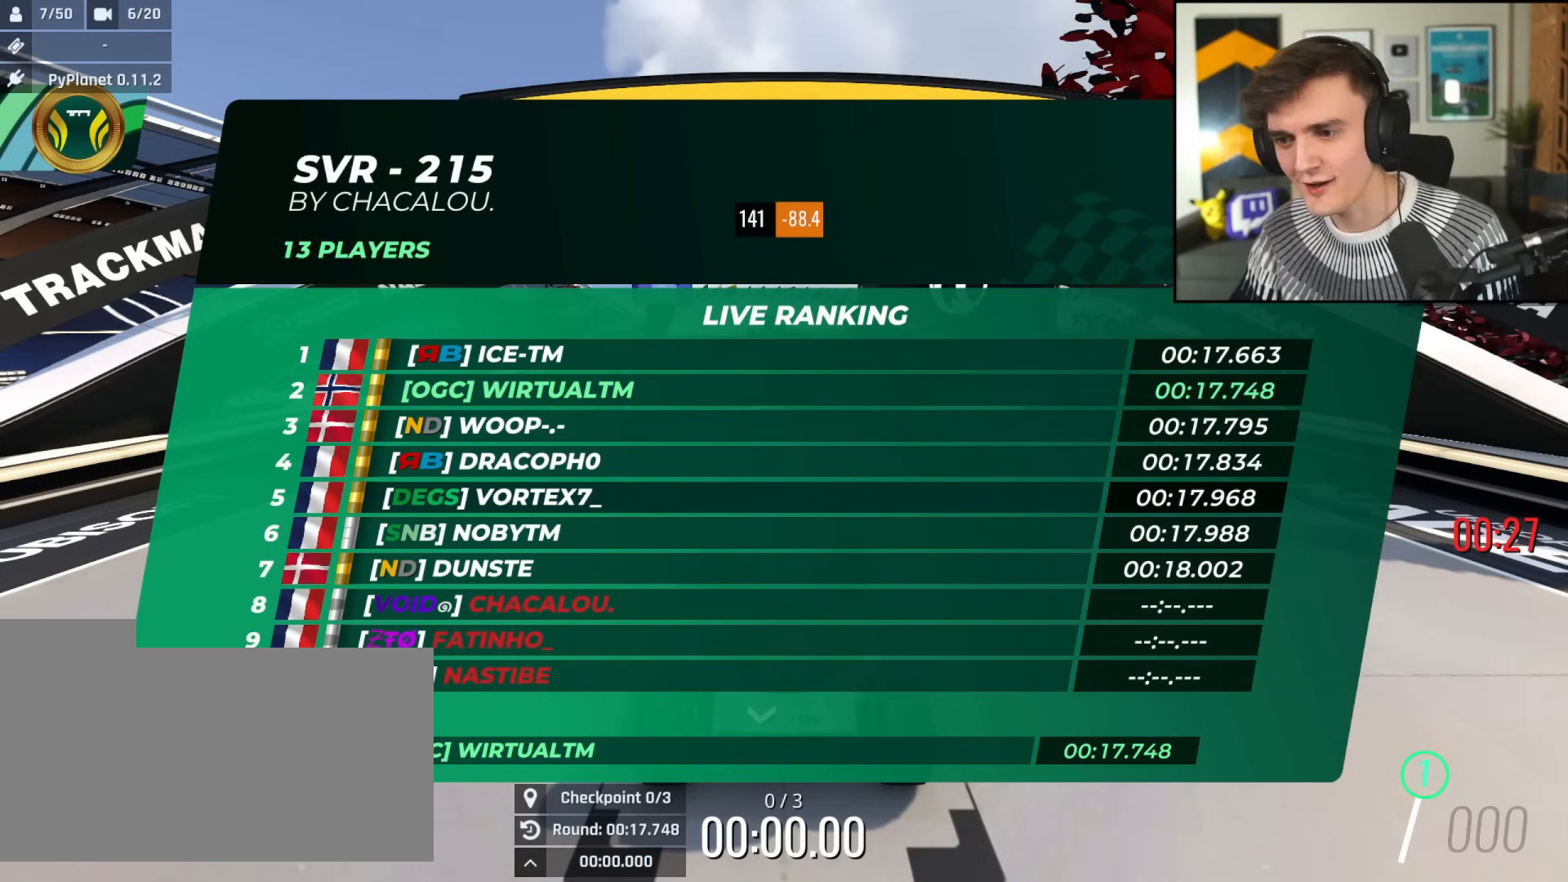
{"keys": ["up"], "events": []}
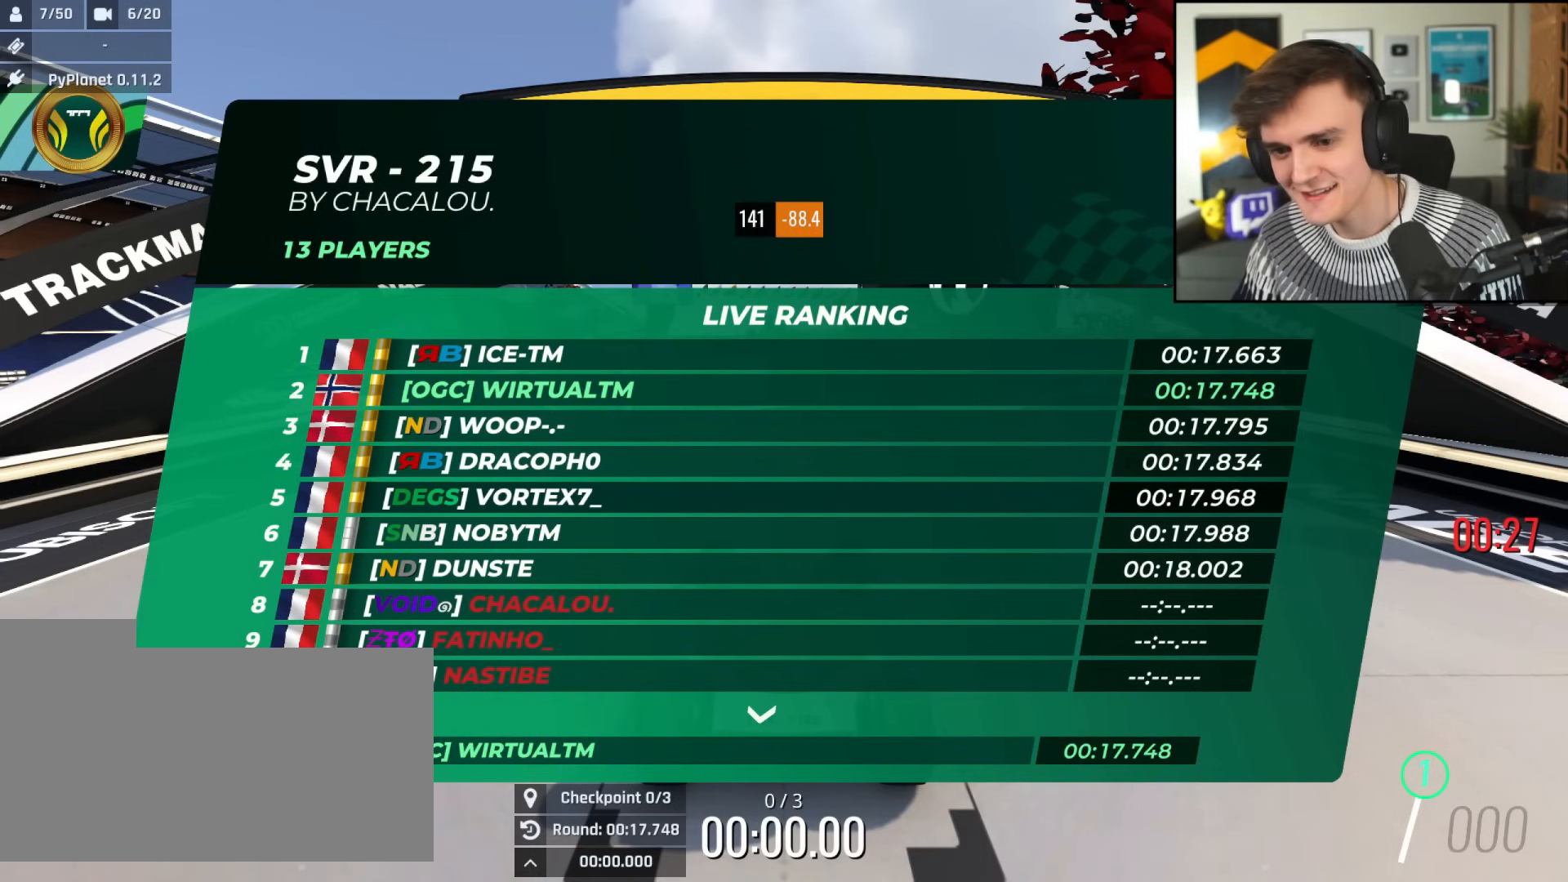
{"keys": ["up"], "events": []}
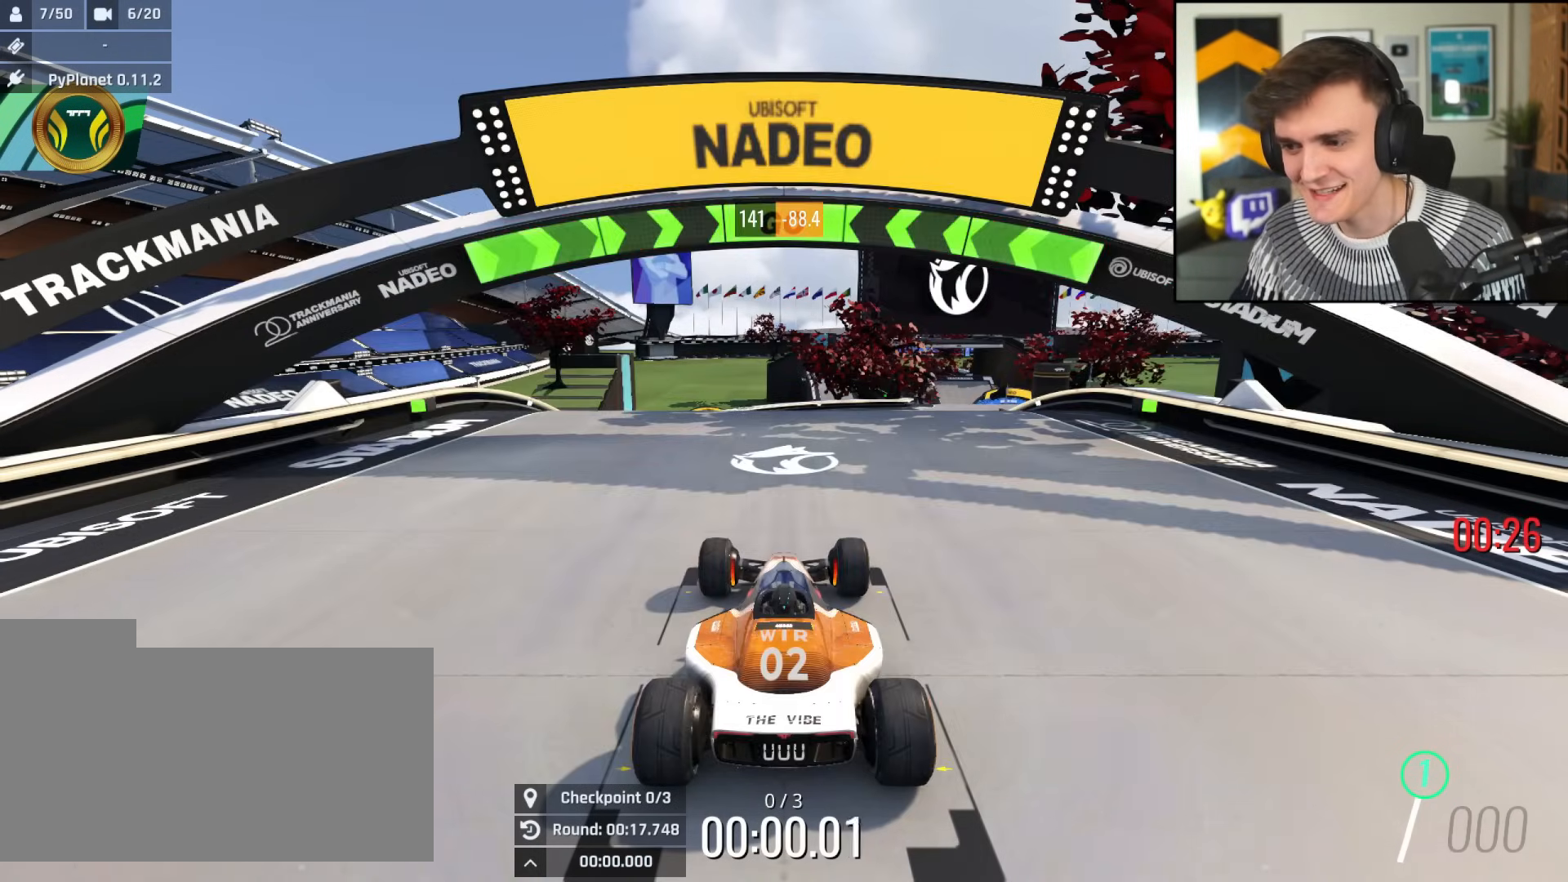
{"keys": ["up"], "events": []}
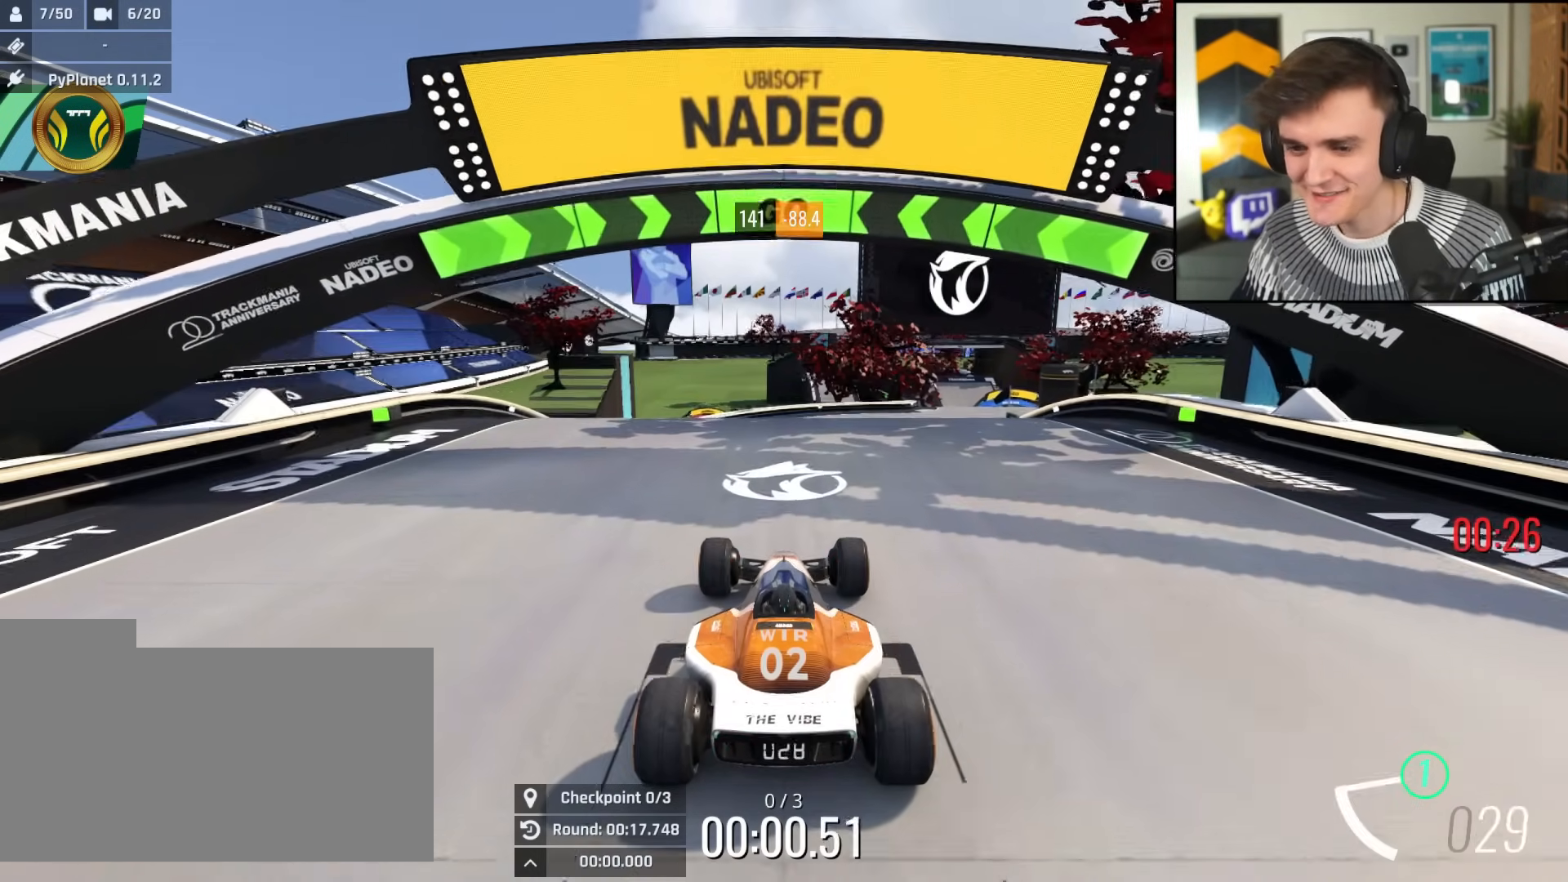
{"keys": ["up"], "events": []}
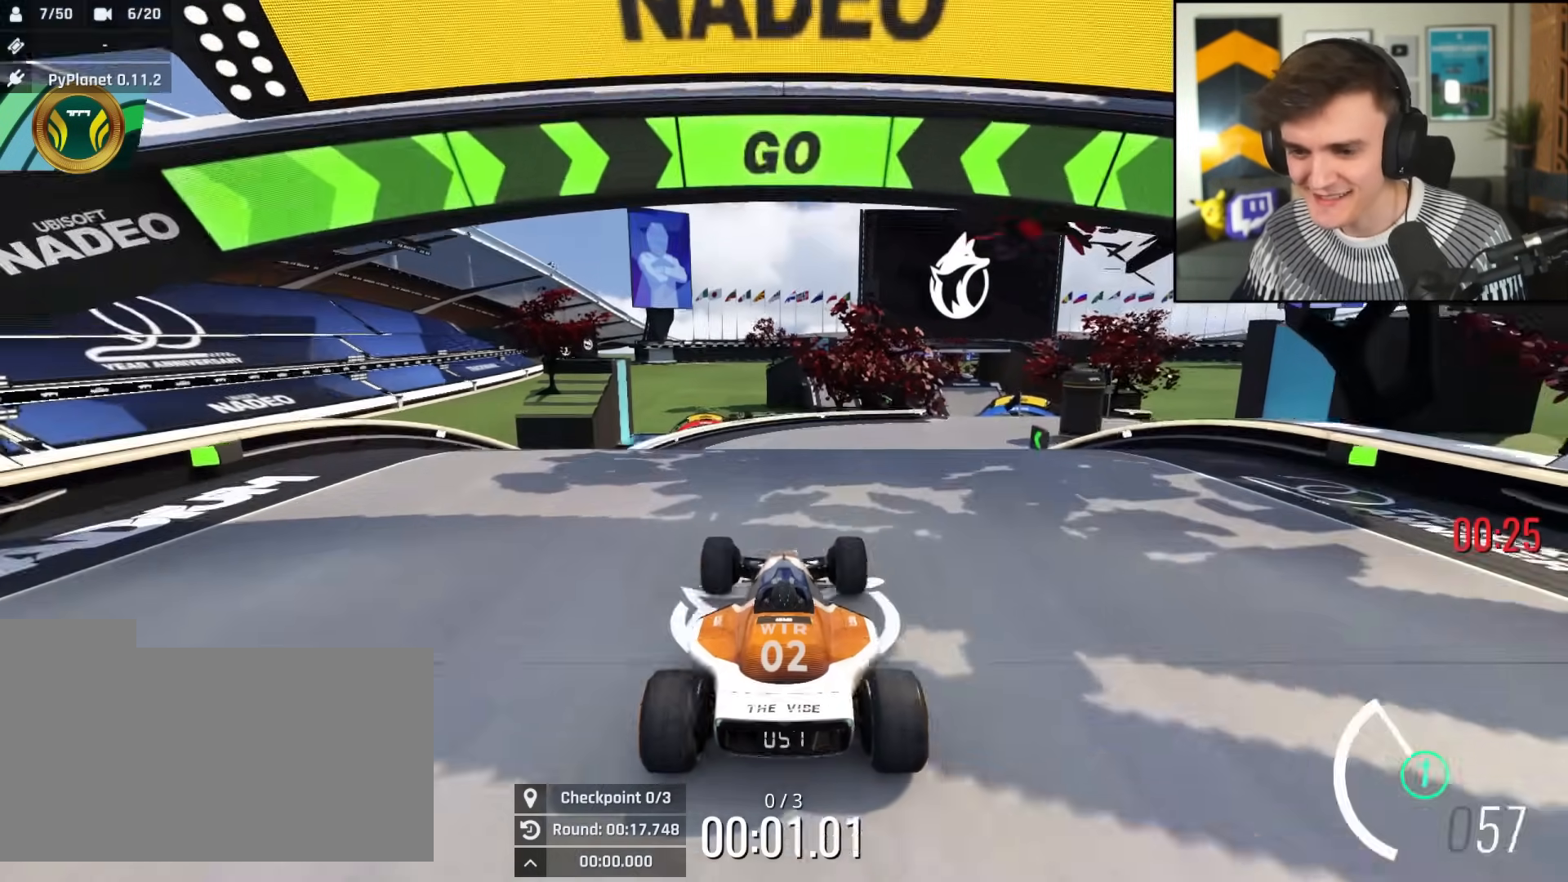
{"keys": ["left", "up"], "events": [[167, "right", "down"], [401, "right", "up"], [501, "left", "down"]]}
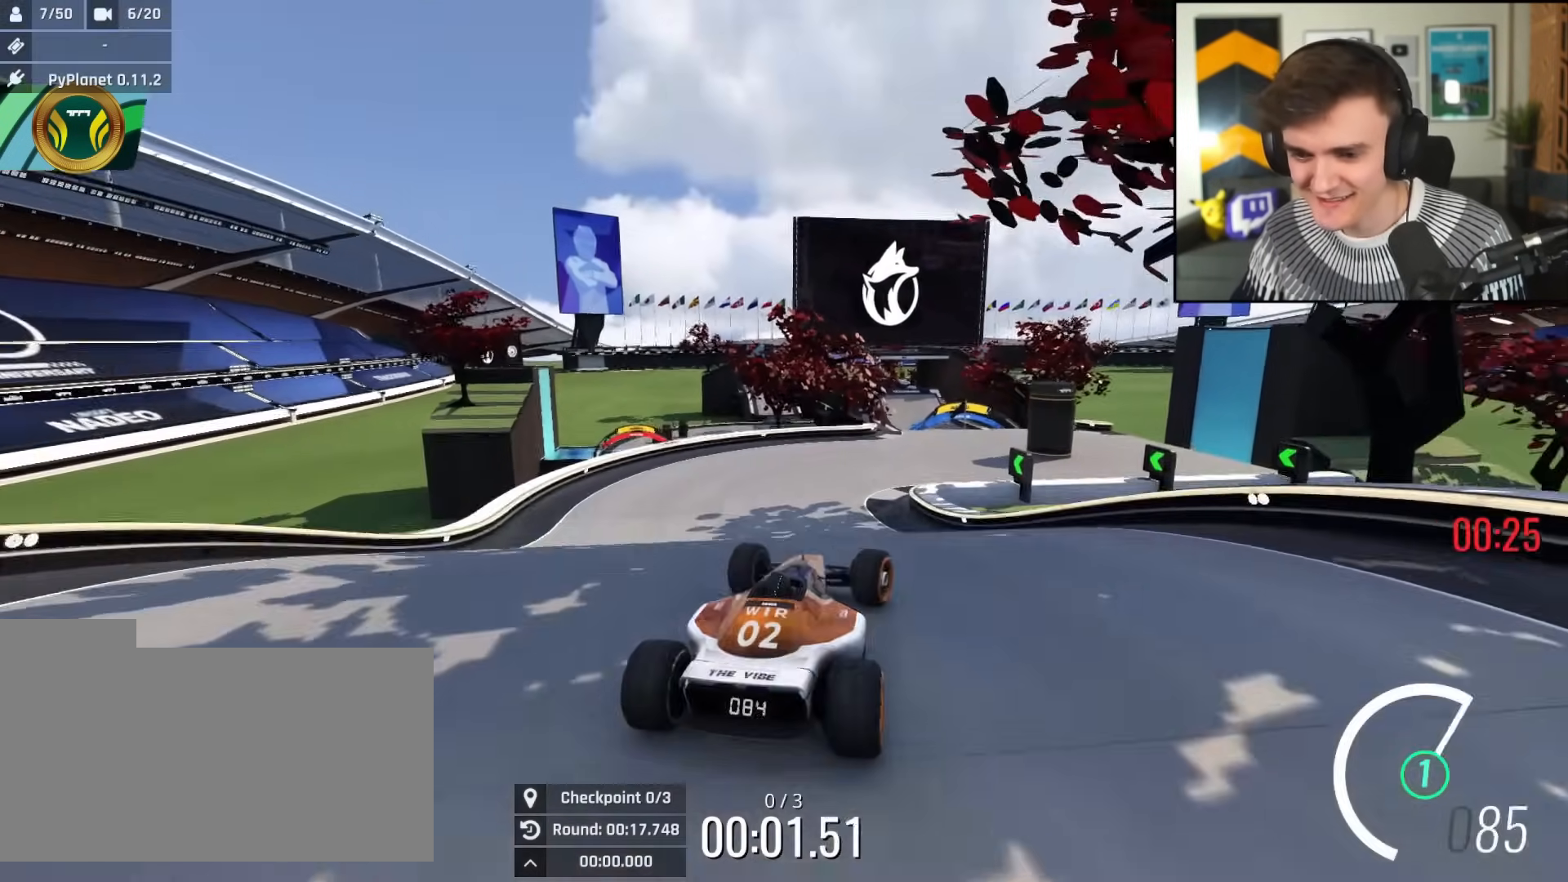
{"keys": ["up"], "events": [[83, "left", "up"]]}
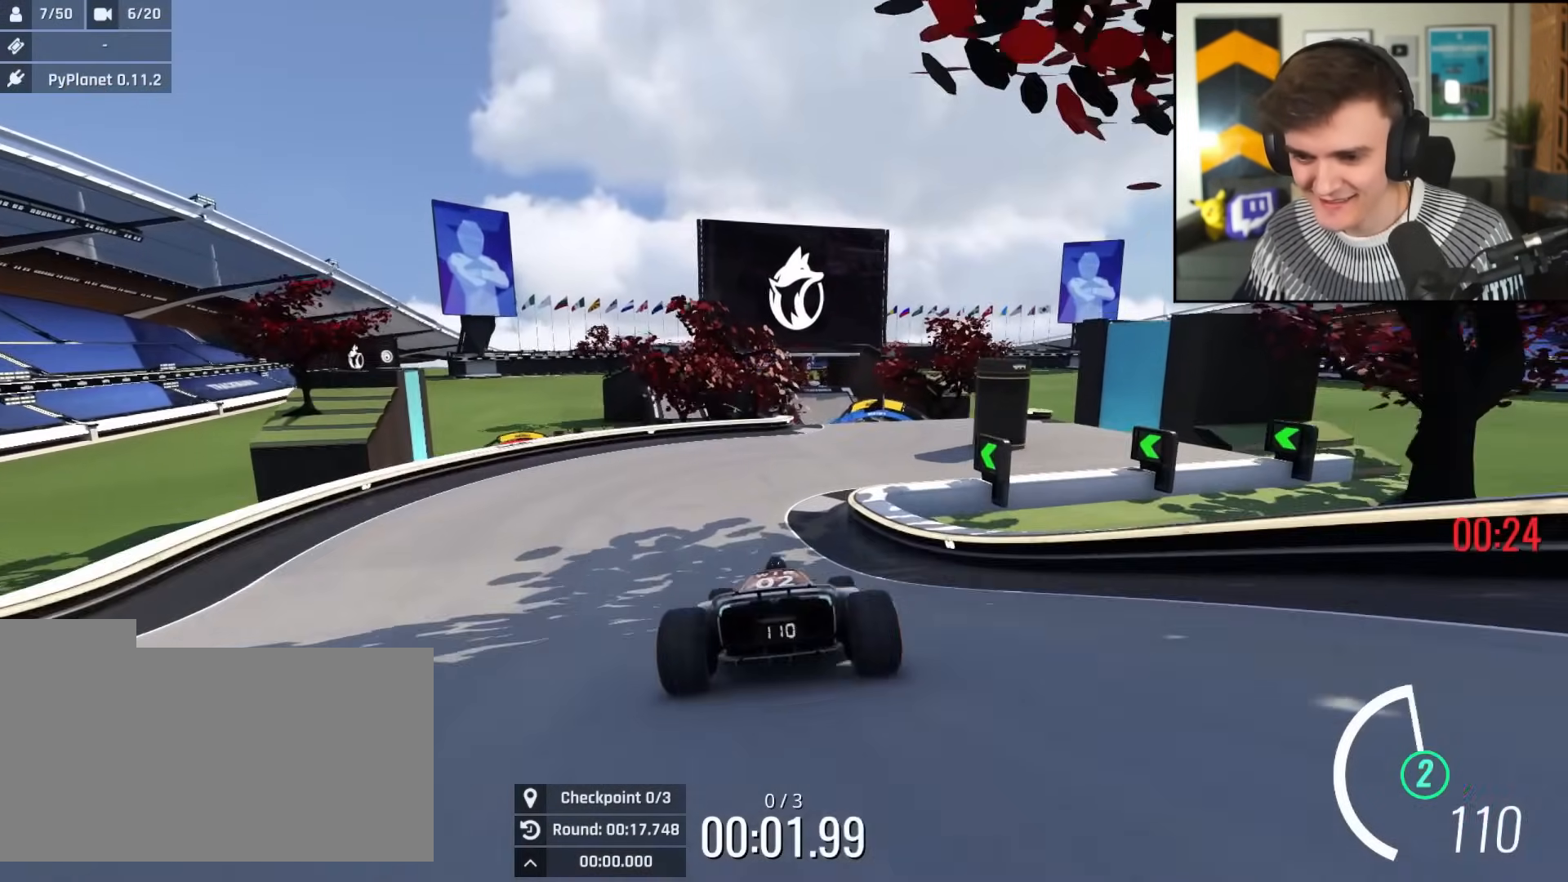
{"keys": ["right", "up"], "events": [[167, "right", "down"], [267, "right", "up"], [400, "right", "down"]]}
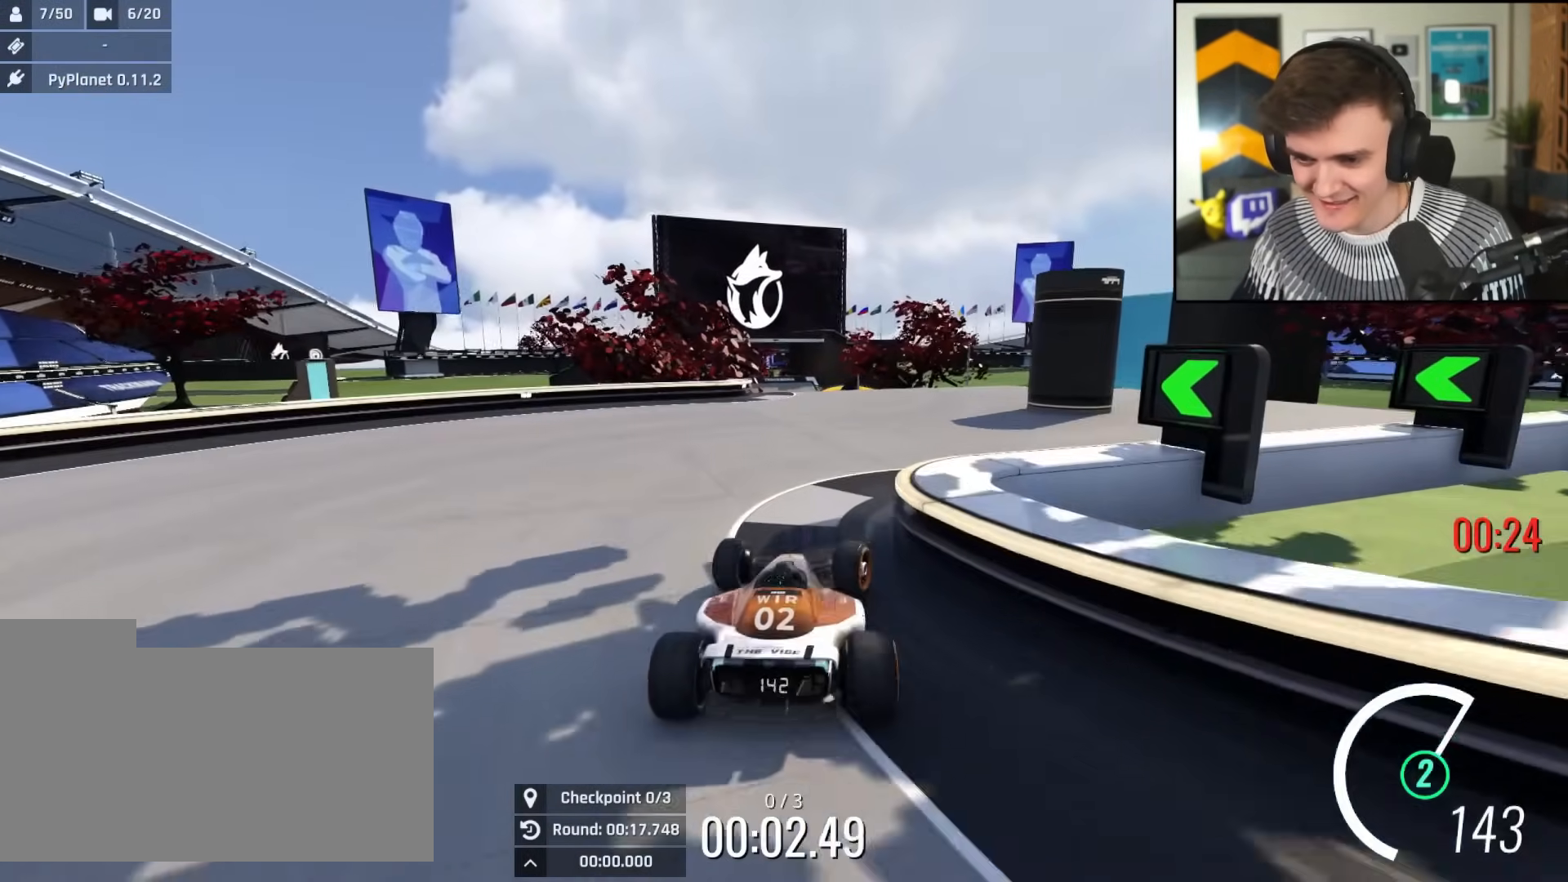
{"keys": ["up"], "events": [[184, "right", "up"], [234, "left", "down"], [317, "left", "up"]]}
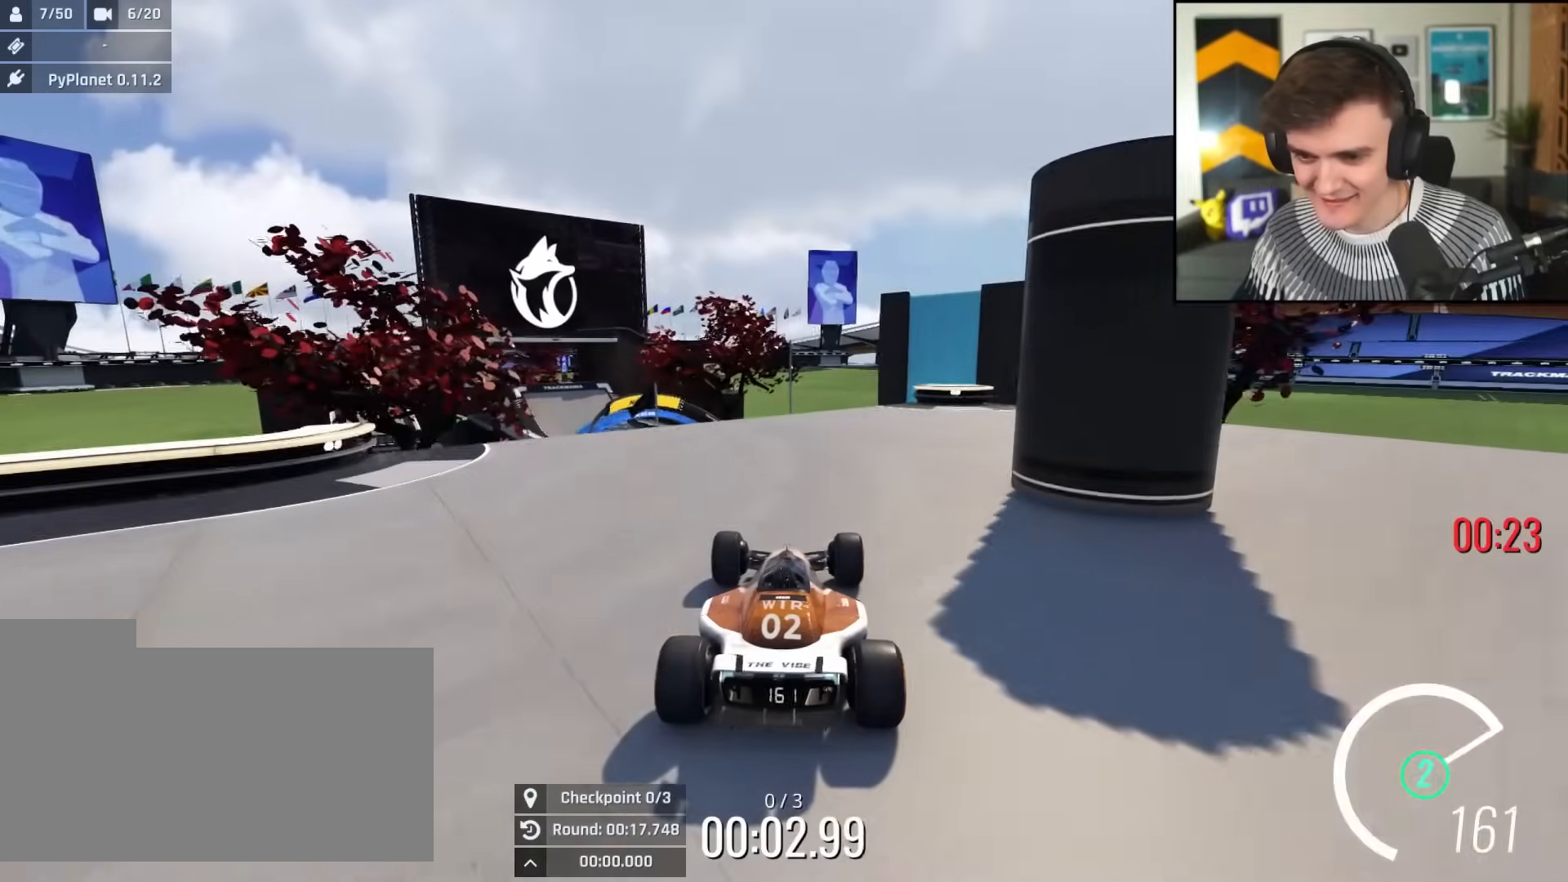
{"keys": ["up"], "events": [[66, "left", "down"], [150, "left", "up"]]}
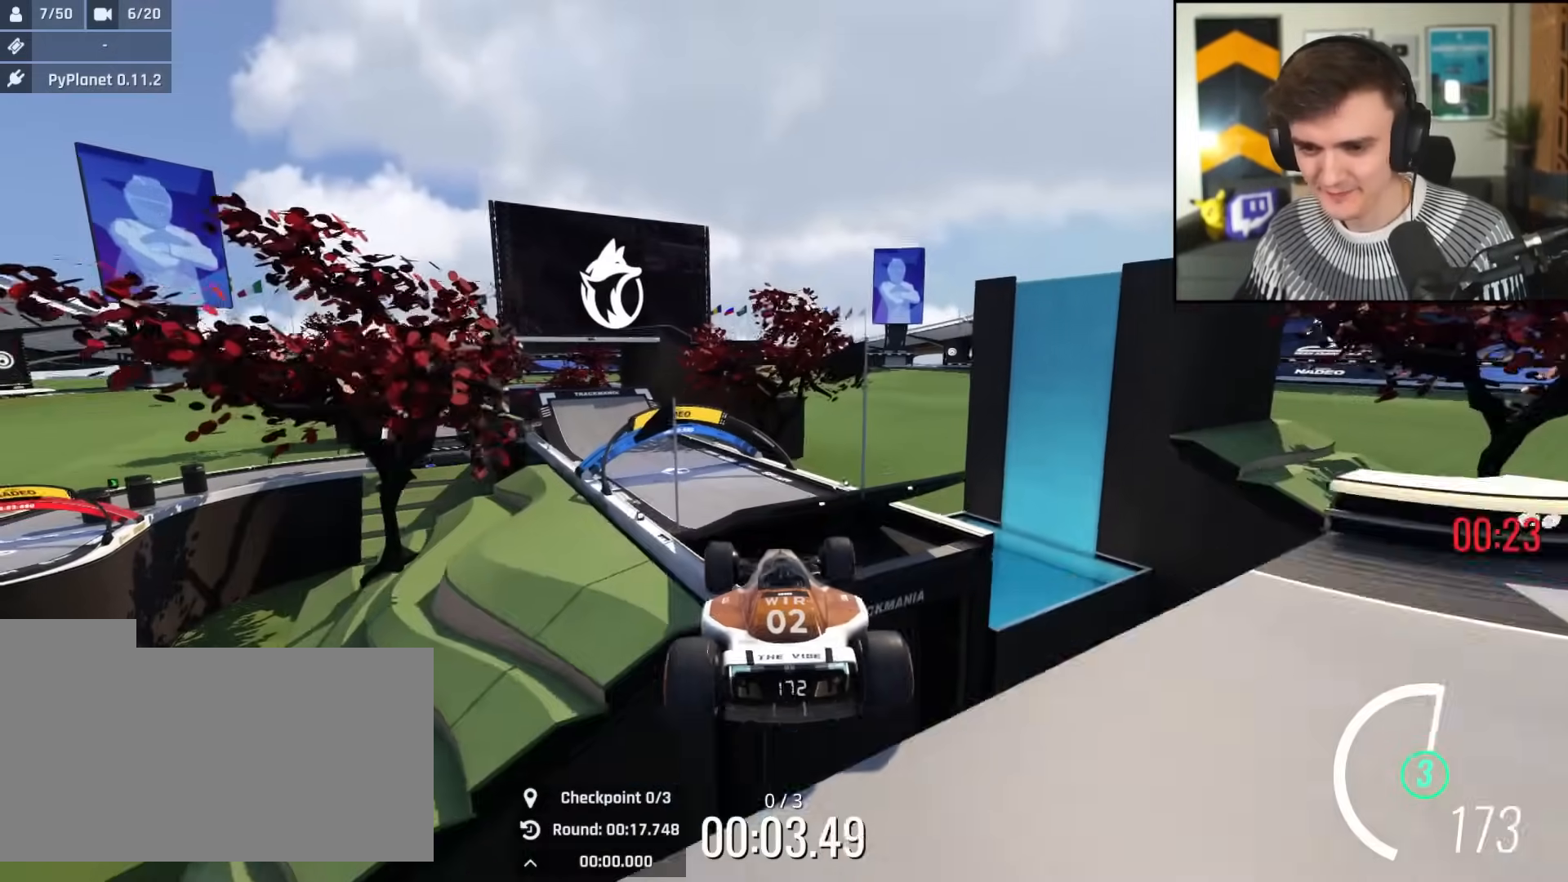
{"keys": ["up"], "events": []}
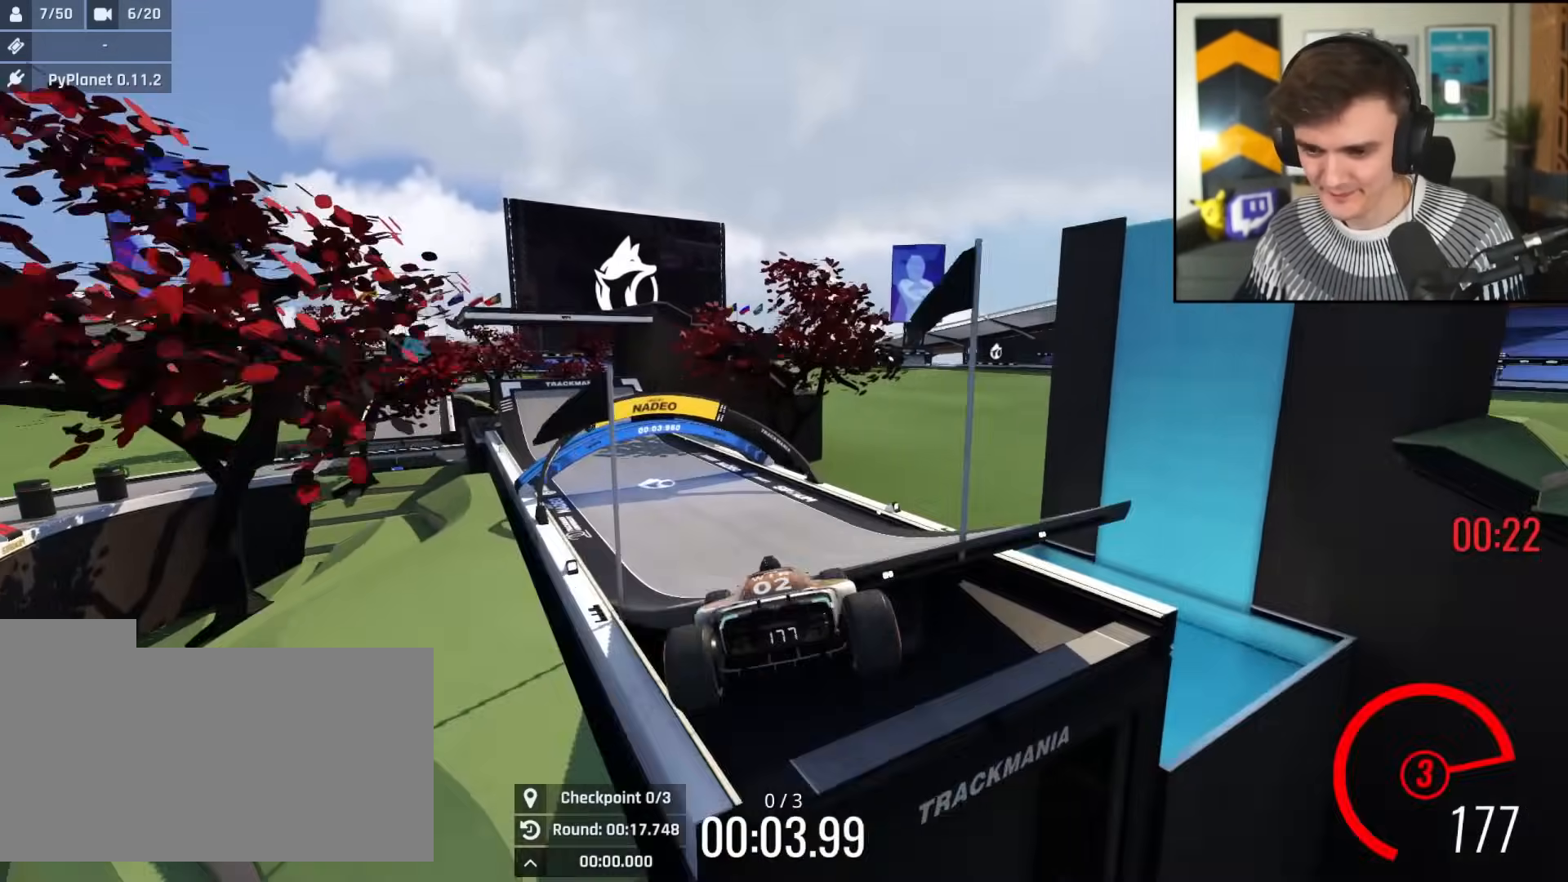
{"keys": ["left", "up"], "events": [[283, "left", "down"]]}
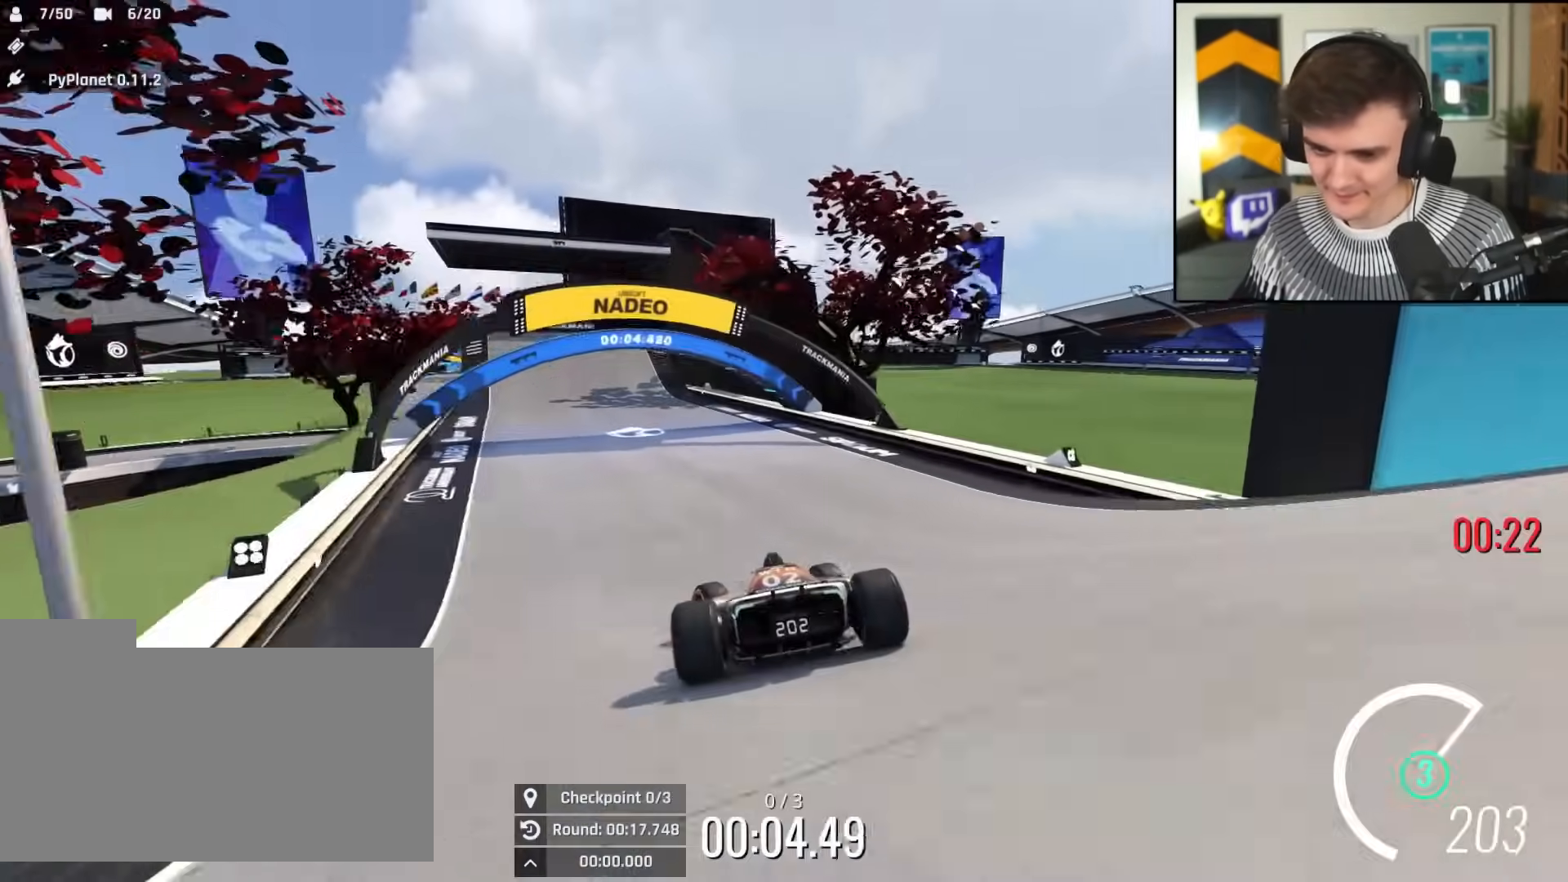
{"keys": ["up"], "events": [[100, "left", "up"], [251, "left", "down"], [301, "left", "up"]]}
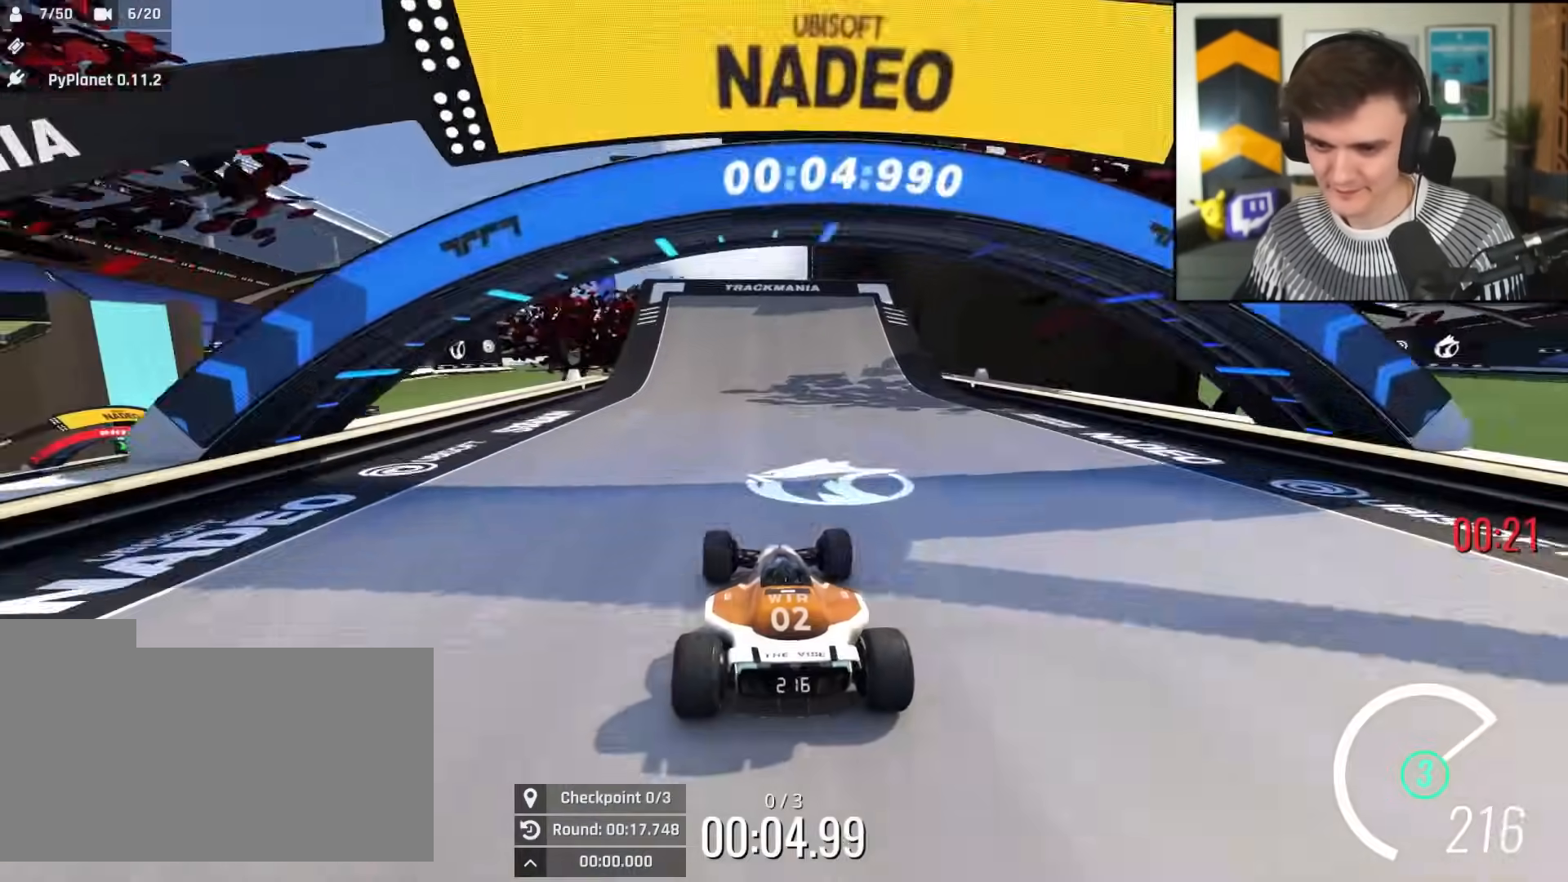
{"keys": ["up"], "events": []}
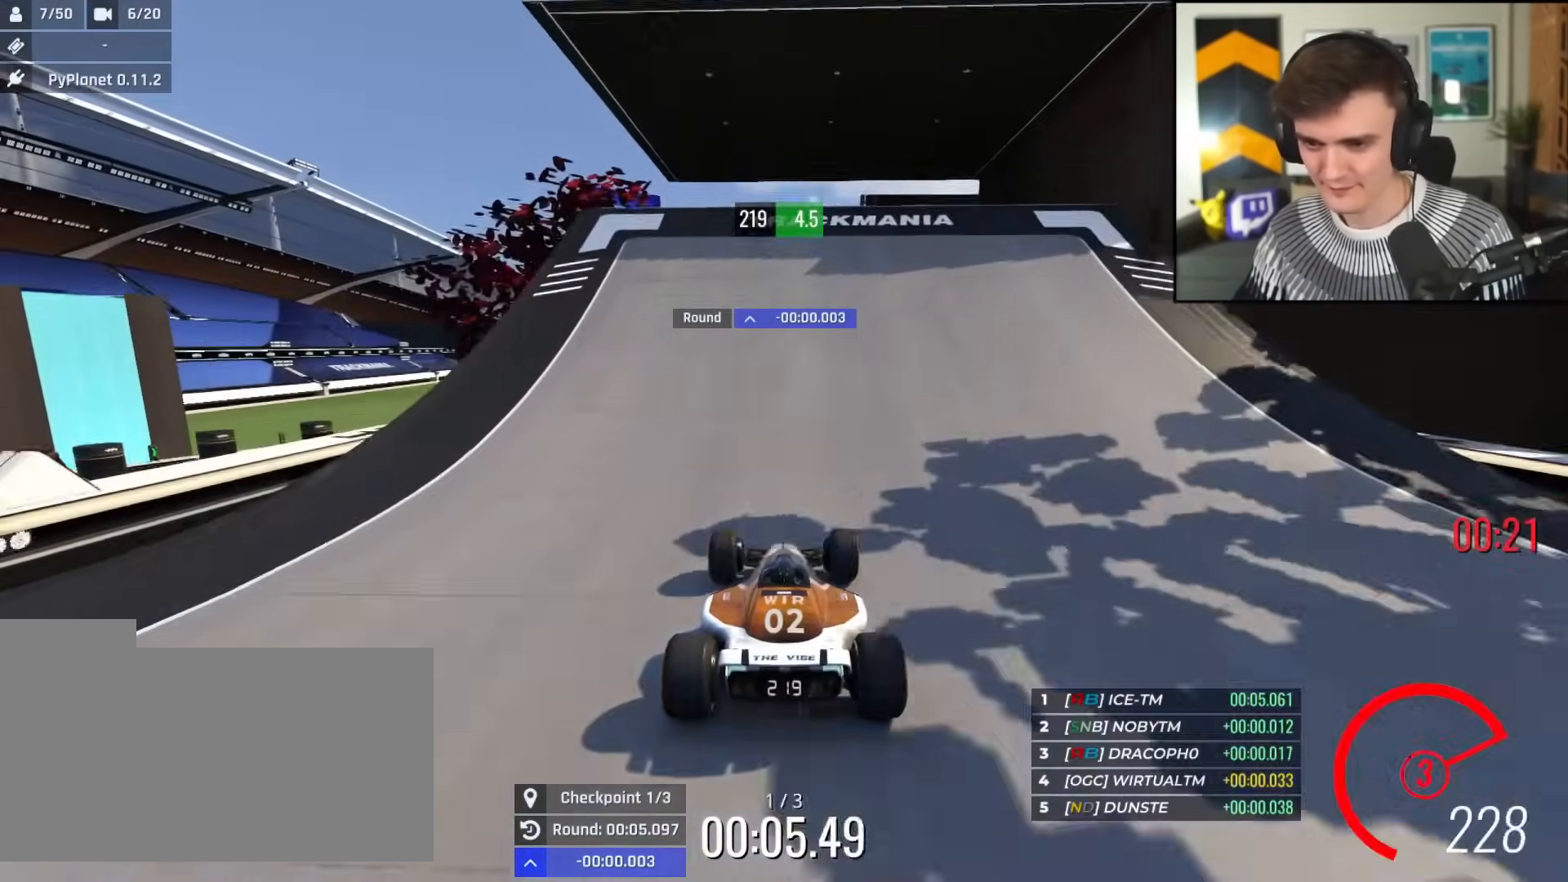
{"keys": ["up"], "events": []}
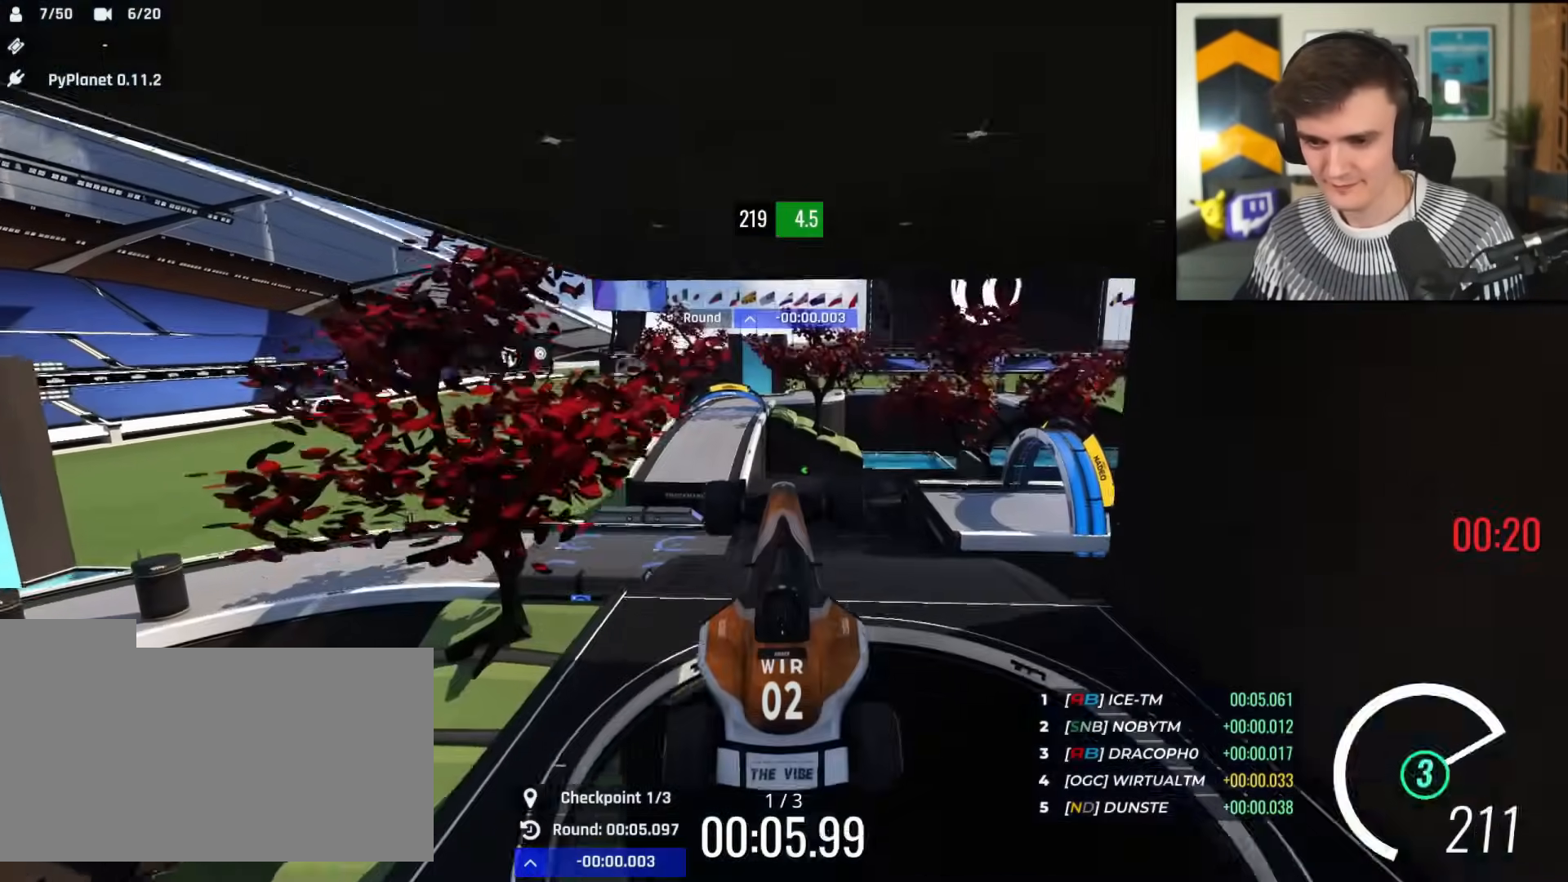
{"keys": ["up"], "events": []}